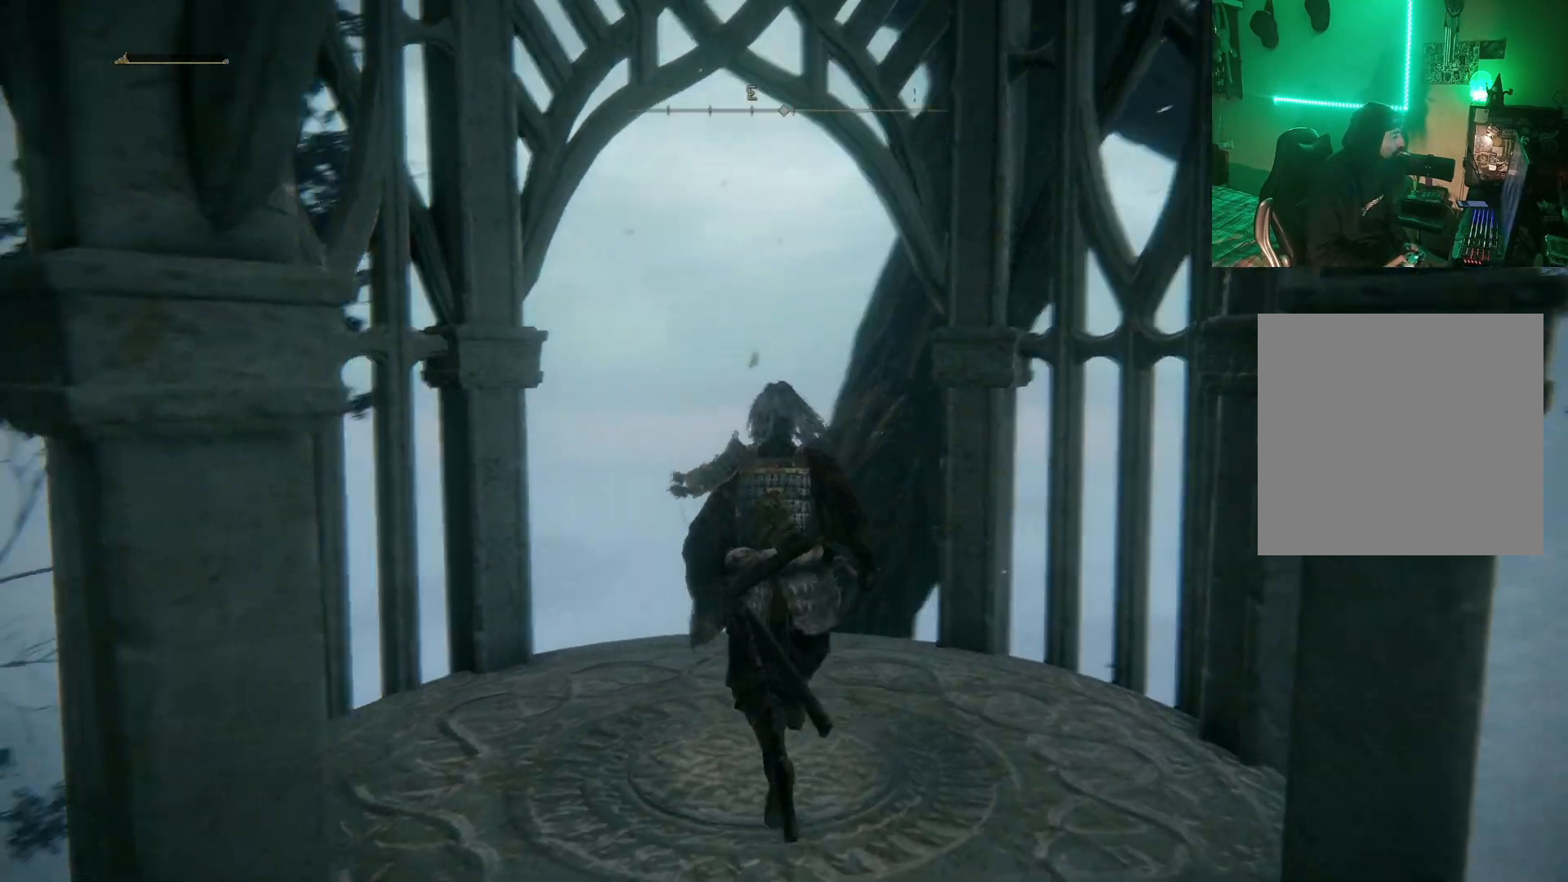
Gameplay with a controller (Xbox layout); each line is a JSON object with the inputs held at the frame after it. "events" lists button and stick changes between this image and that frame as [ms after this image, input, new state], when the widget could be followed in between.
{"buttons": [], "left_stick": "center", "right_stick": "up-left", "events": [[67, "right_stick", "center"], [500, "right_stick", "up-left"]]}
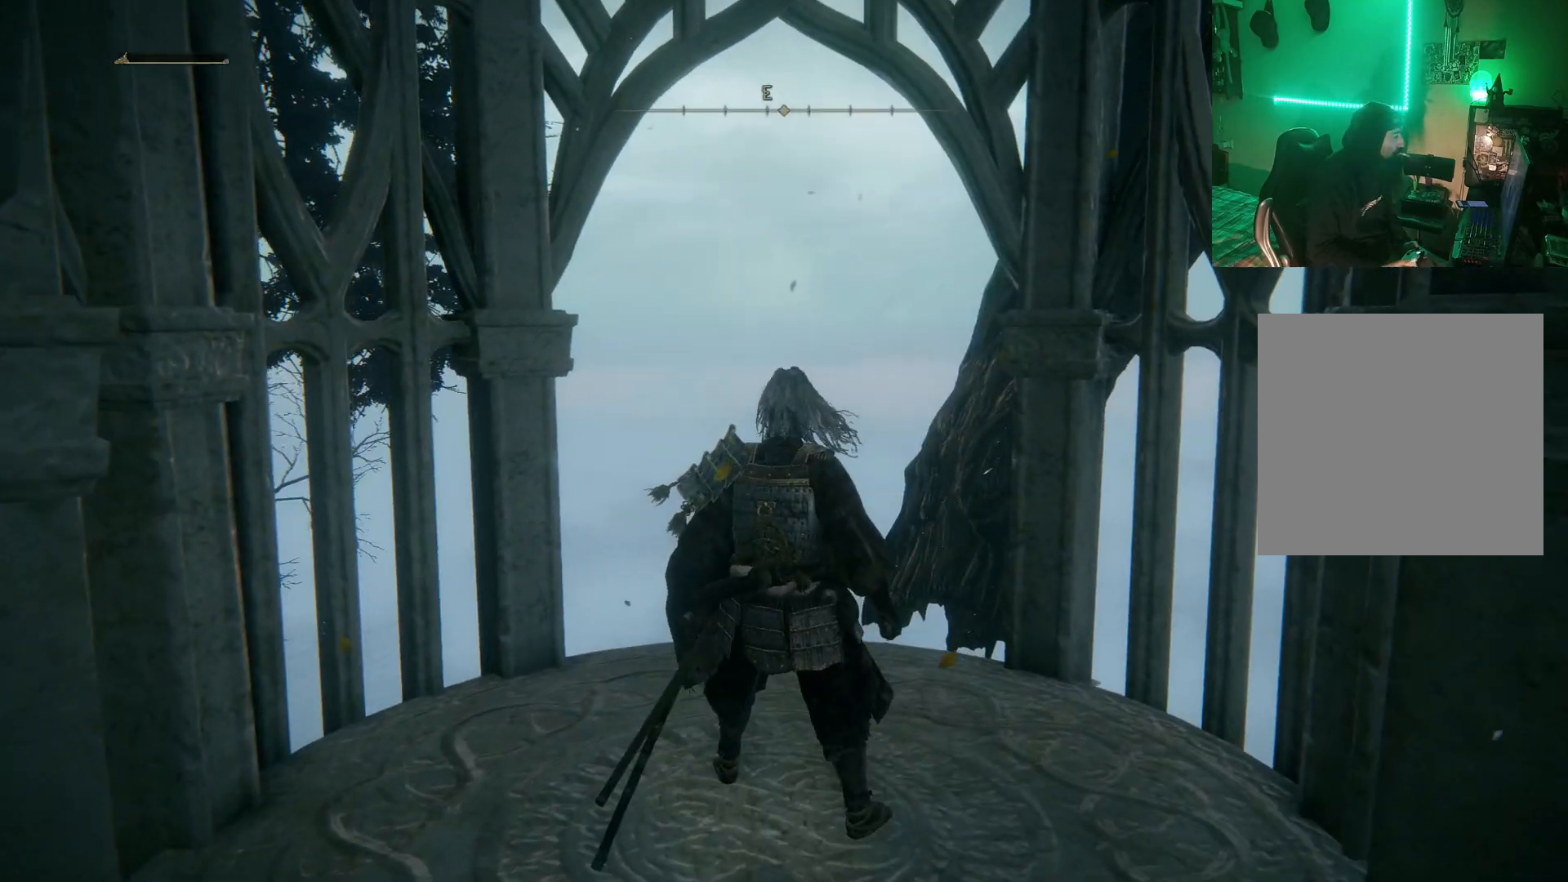
{"buttons": [], "left_stick": "center", "right_stick": "left", "events": [[200, "right_stick", "left"]]}
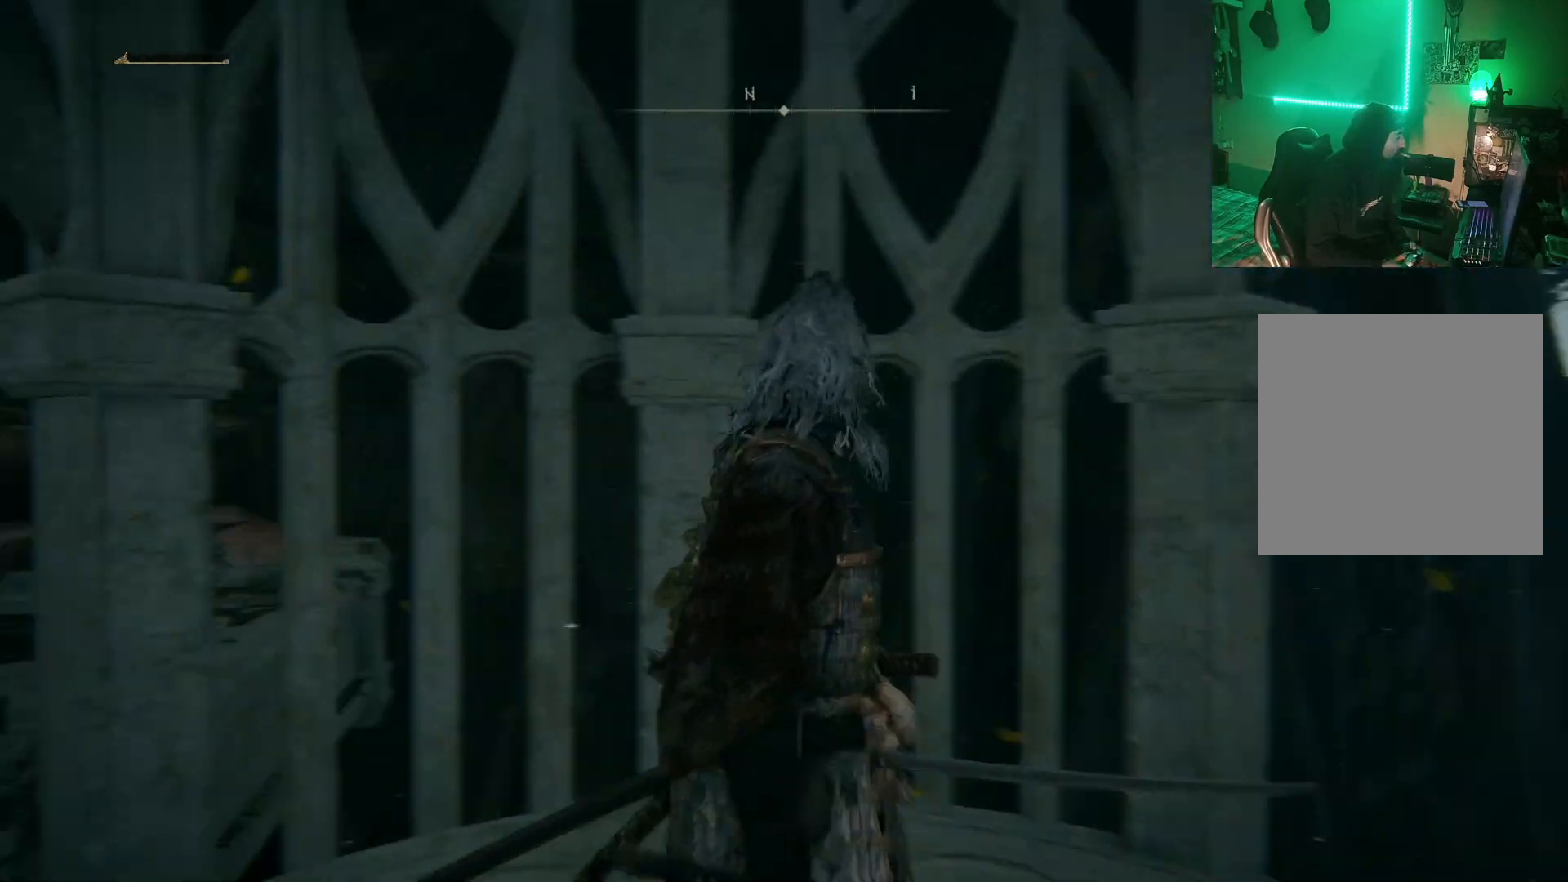
{"buttons": [], "left_stick": "center", "right_stick": "center", "events": [[433, "right_stick", "center"]]}
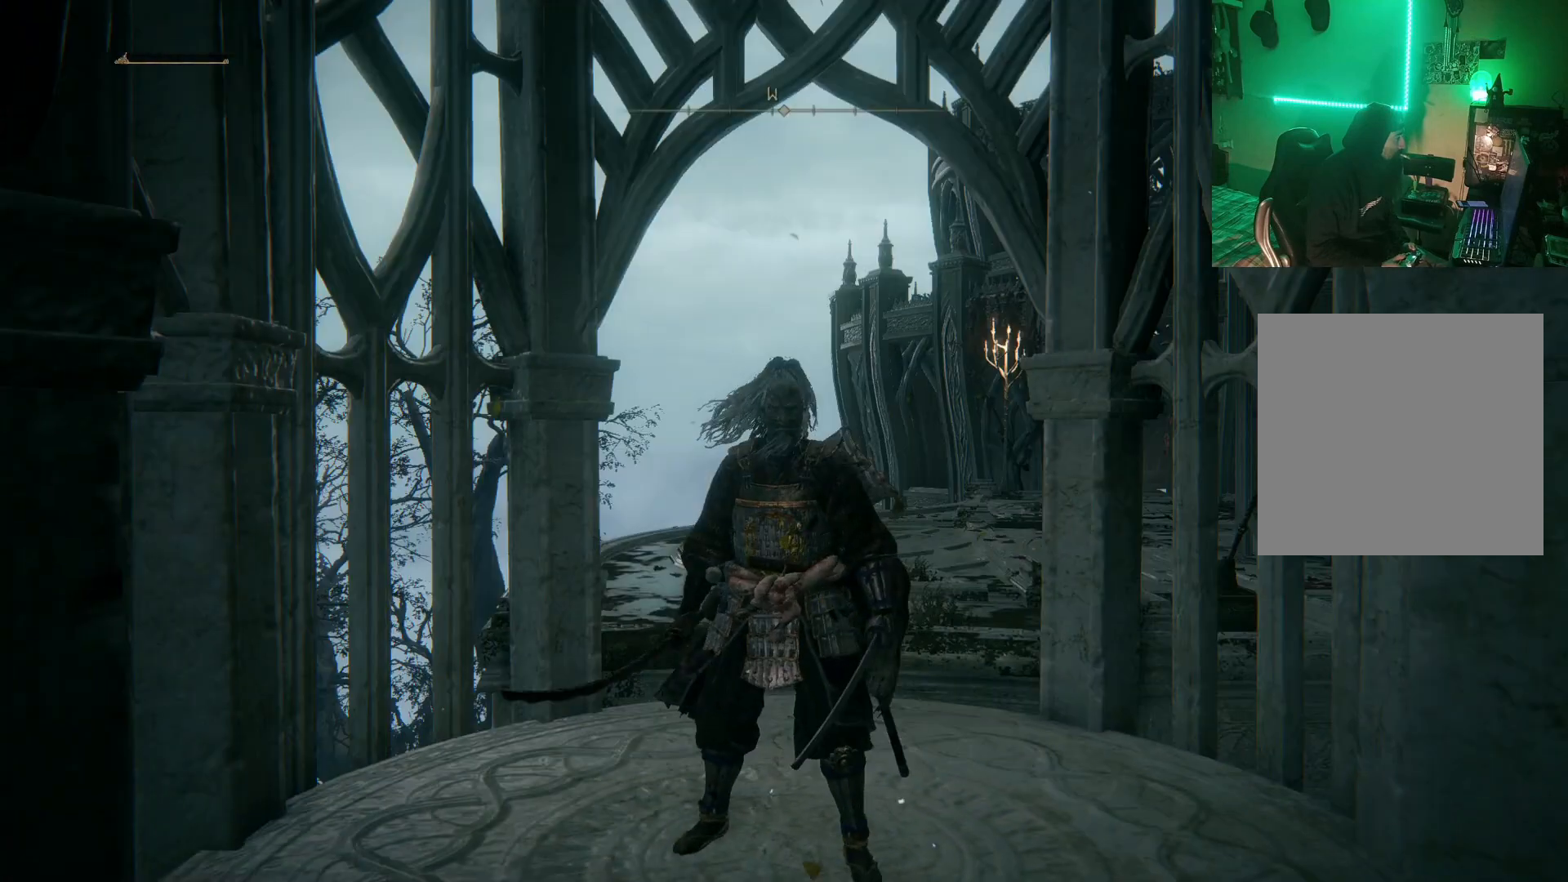
{"buttons": [], "left_stick": "center", "right_stick": "center", "events": []}
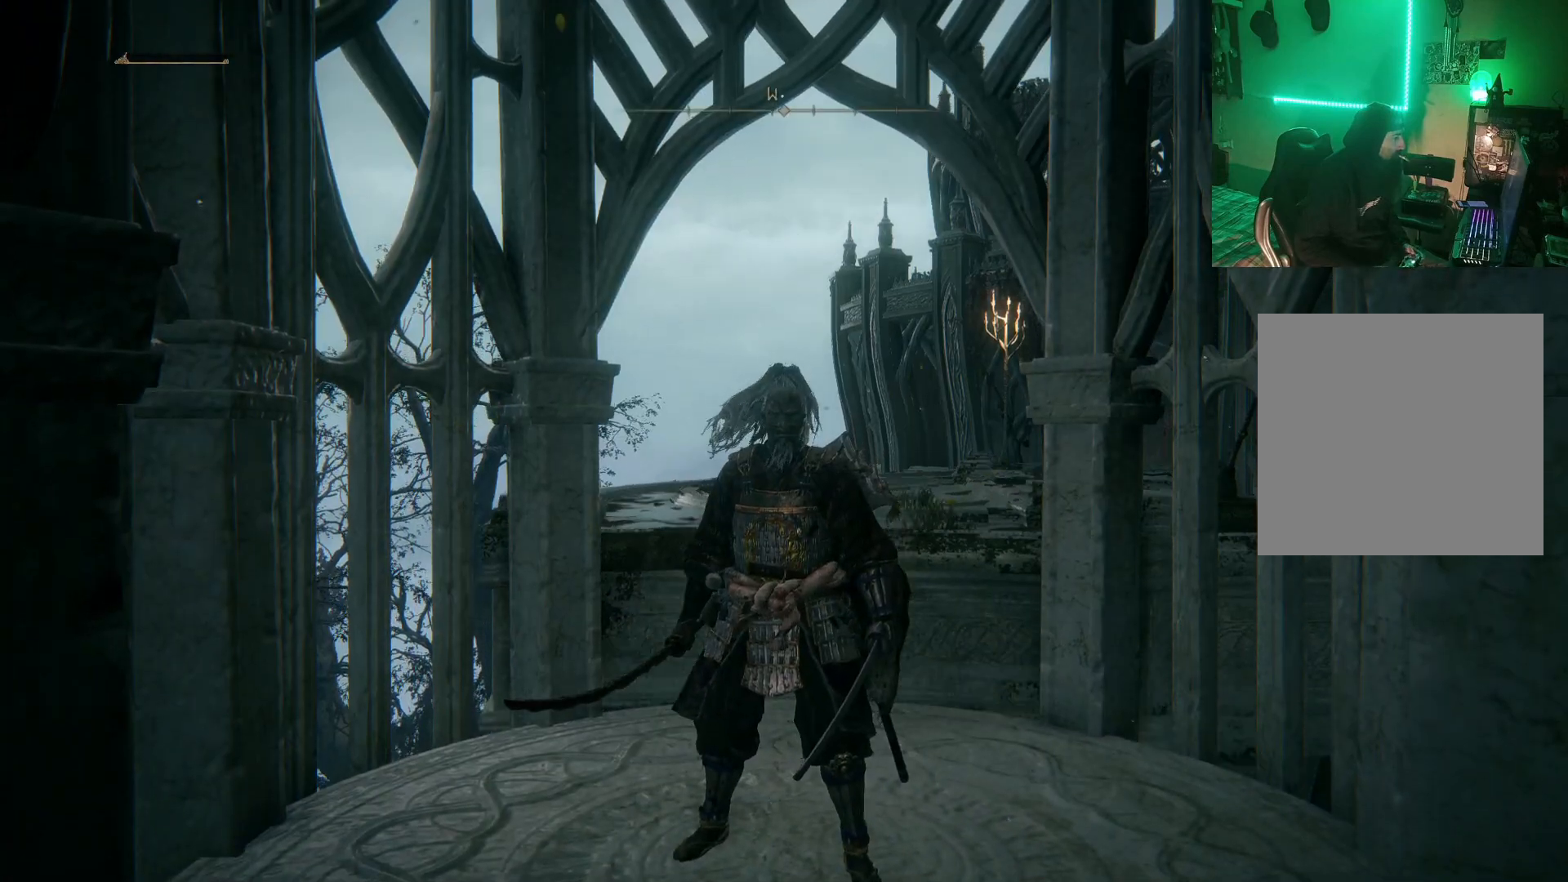
{"buttons": [], "left_stick": "center", "right_stick": "center", "events": []}
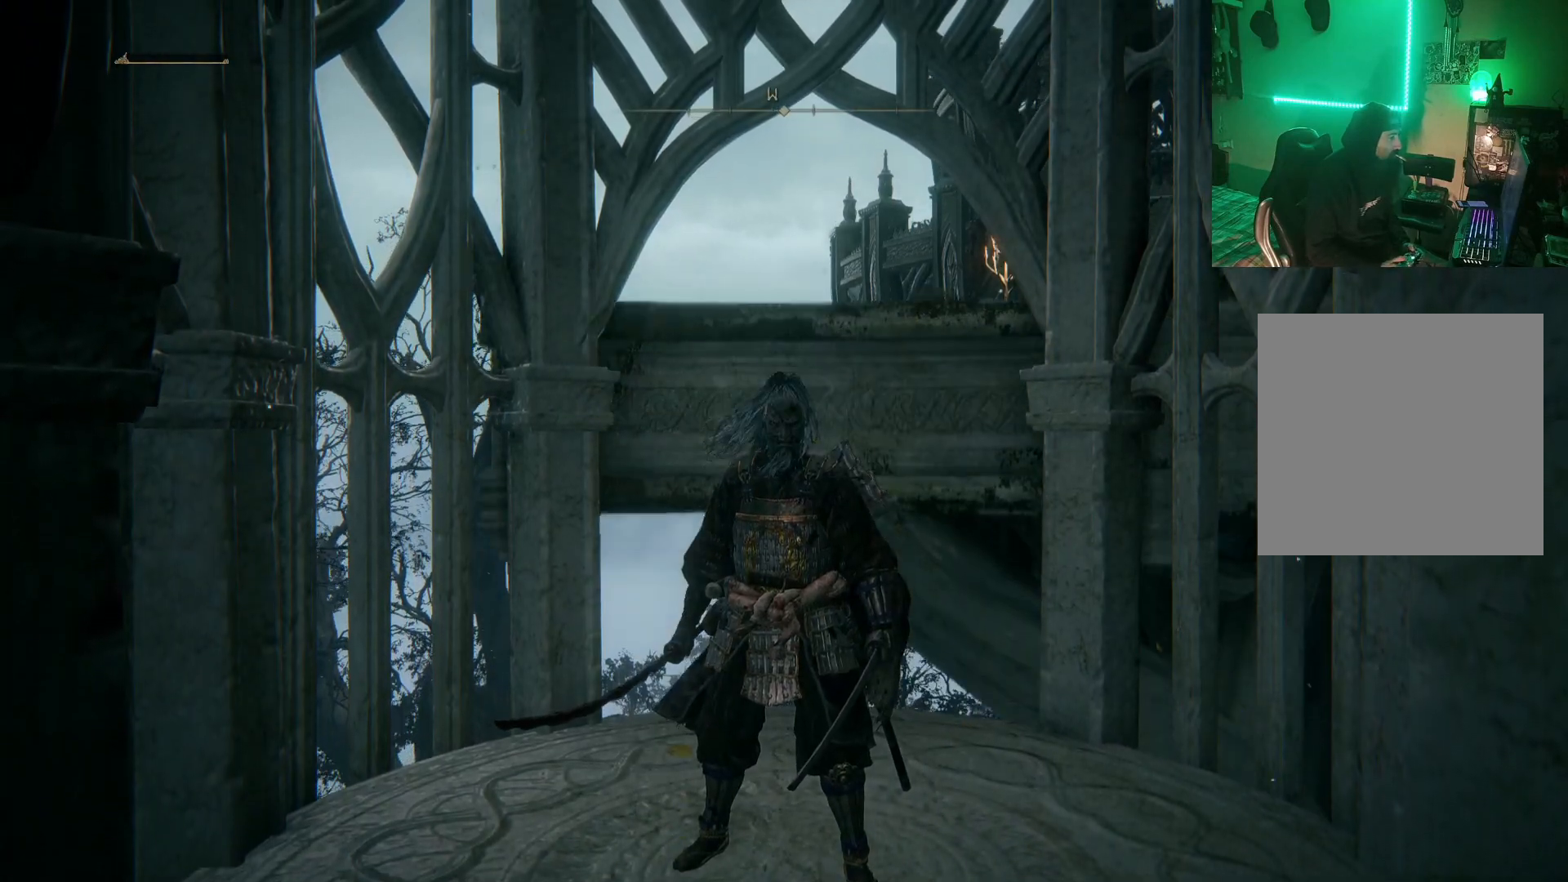
{"buttons": [], "left_stick": "center", "right_stick": "center", "events": []}
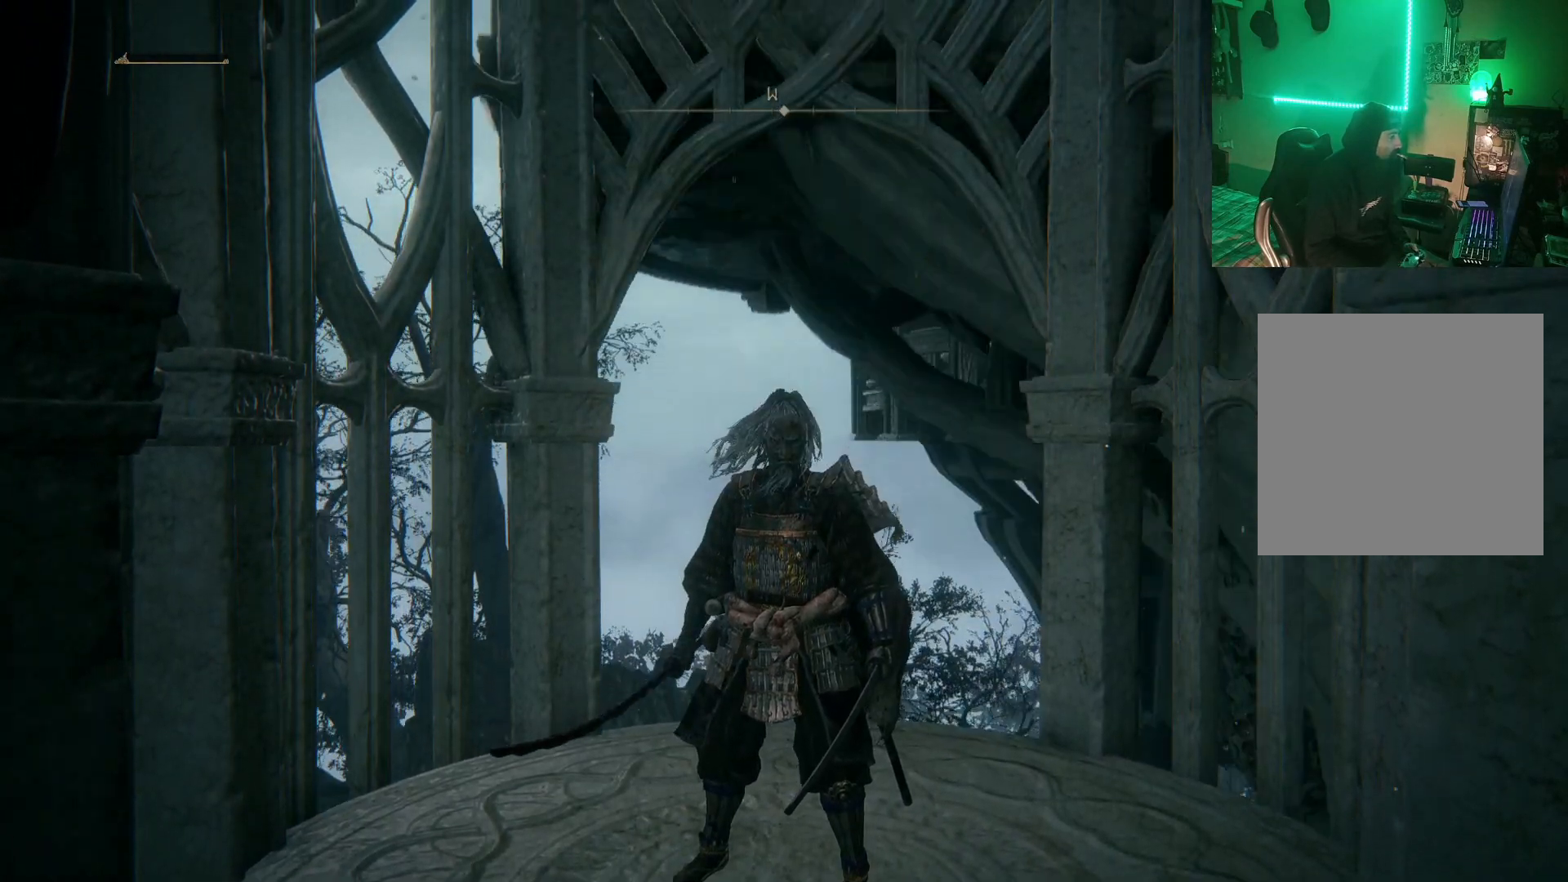
{"buttons": [], "left_stick": "center", "right_stick": "center", "events": []}
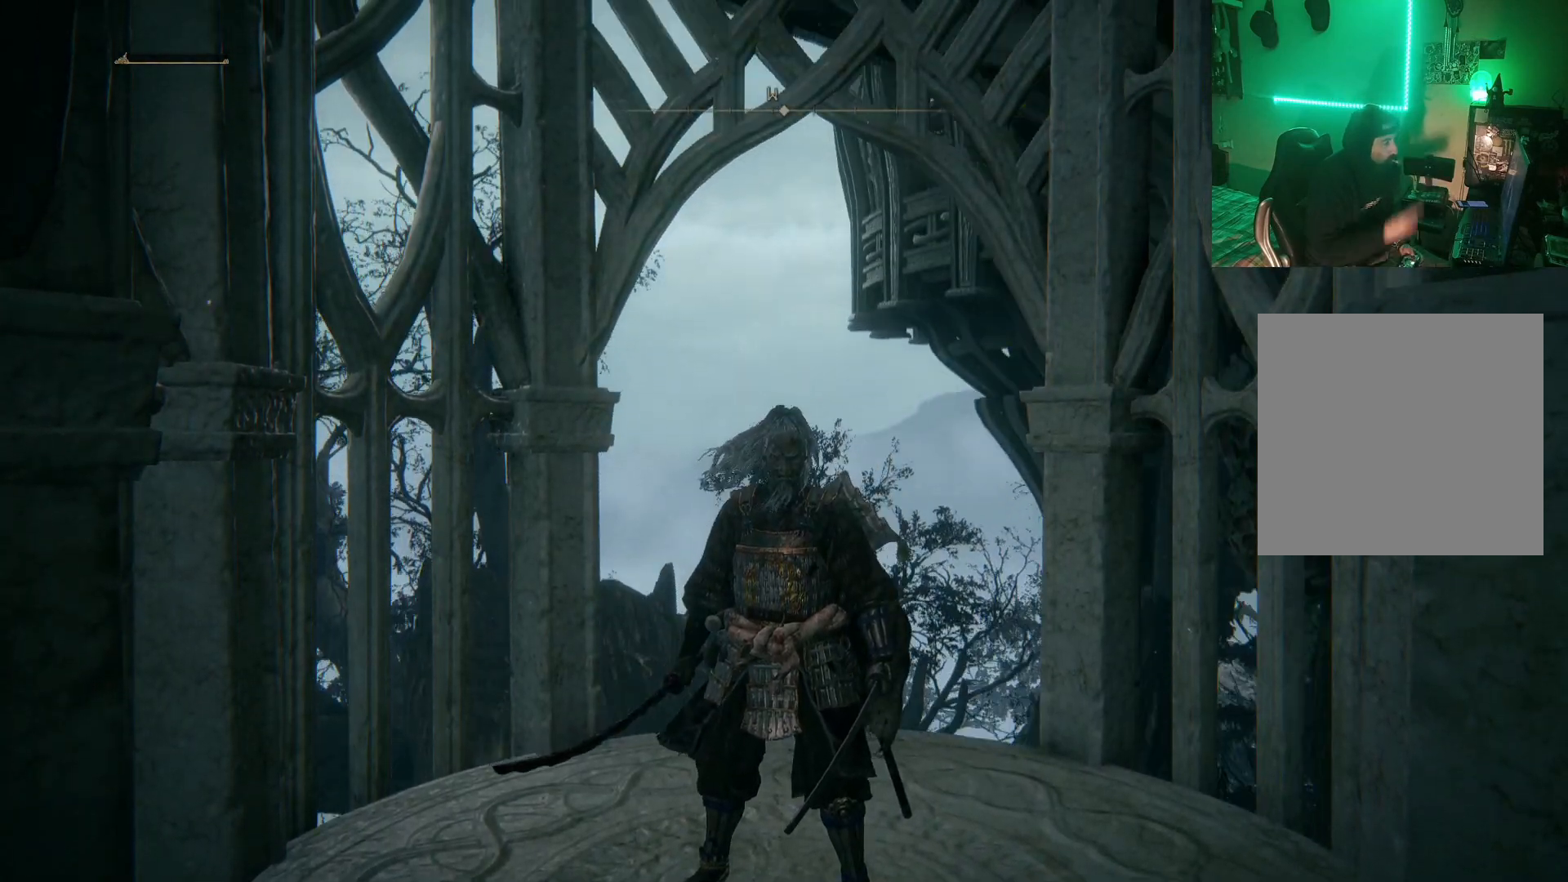
{"buttons": [], "left_stick": "center", "right_stick": "center", "events": []}
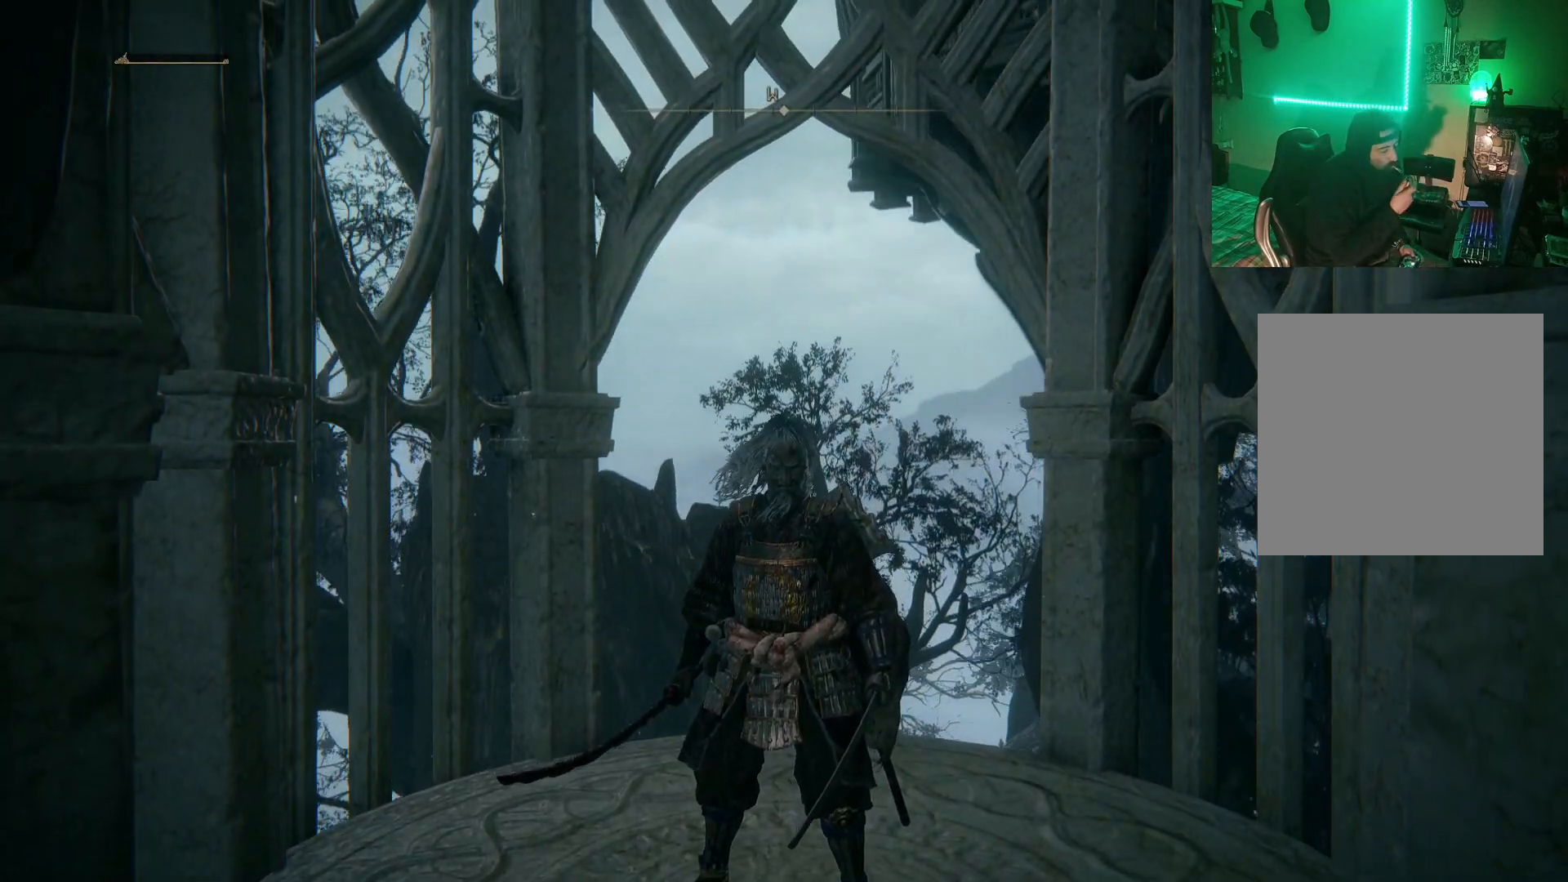
{"buttons": [], "left_stick": "center", "right_stick": "center", "events": []}
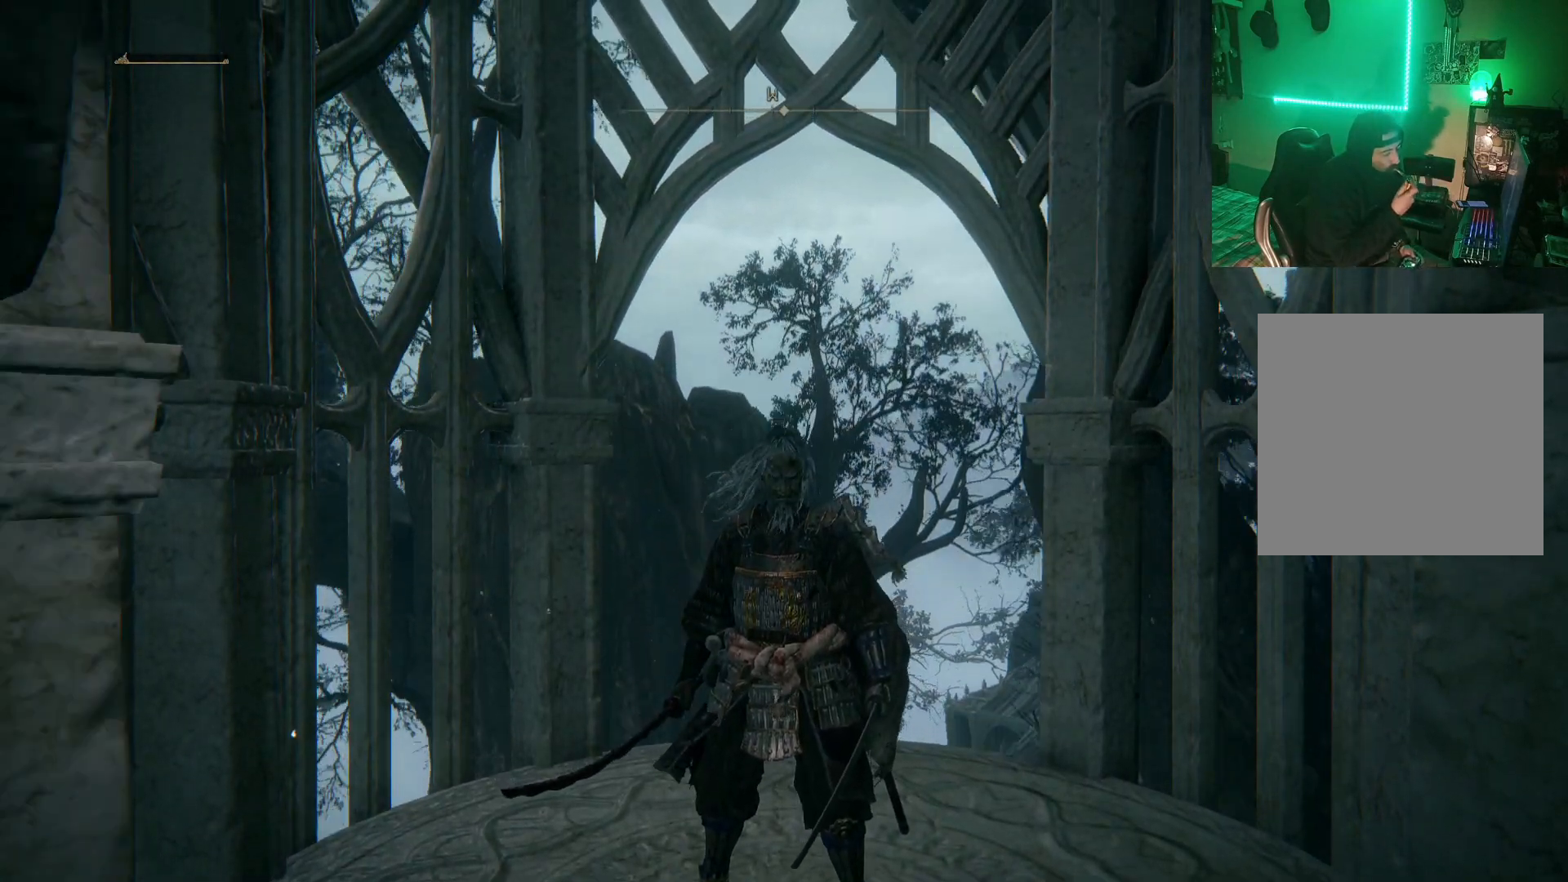
{"buttons": [], "left_stick": "center", "right_stick": "center", "events": []}
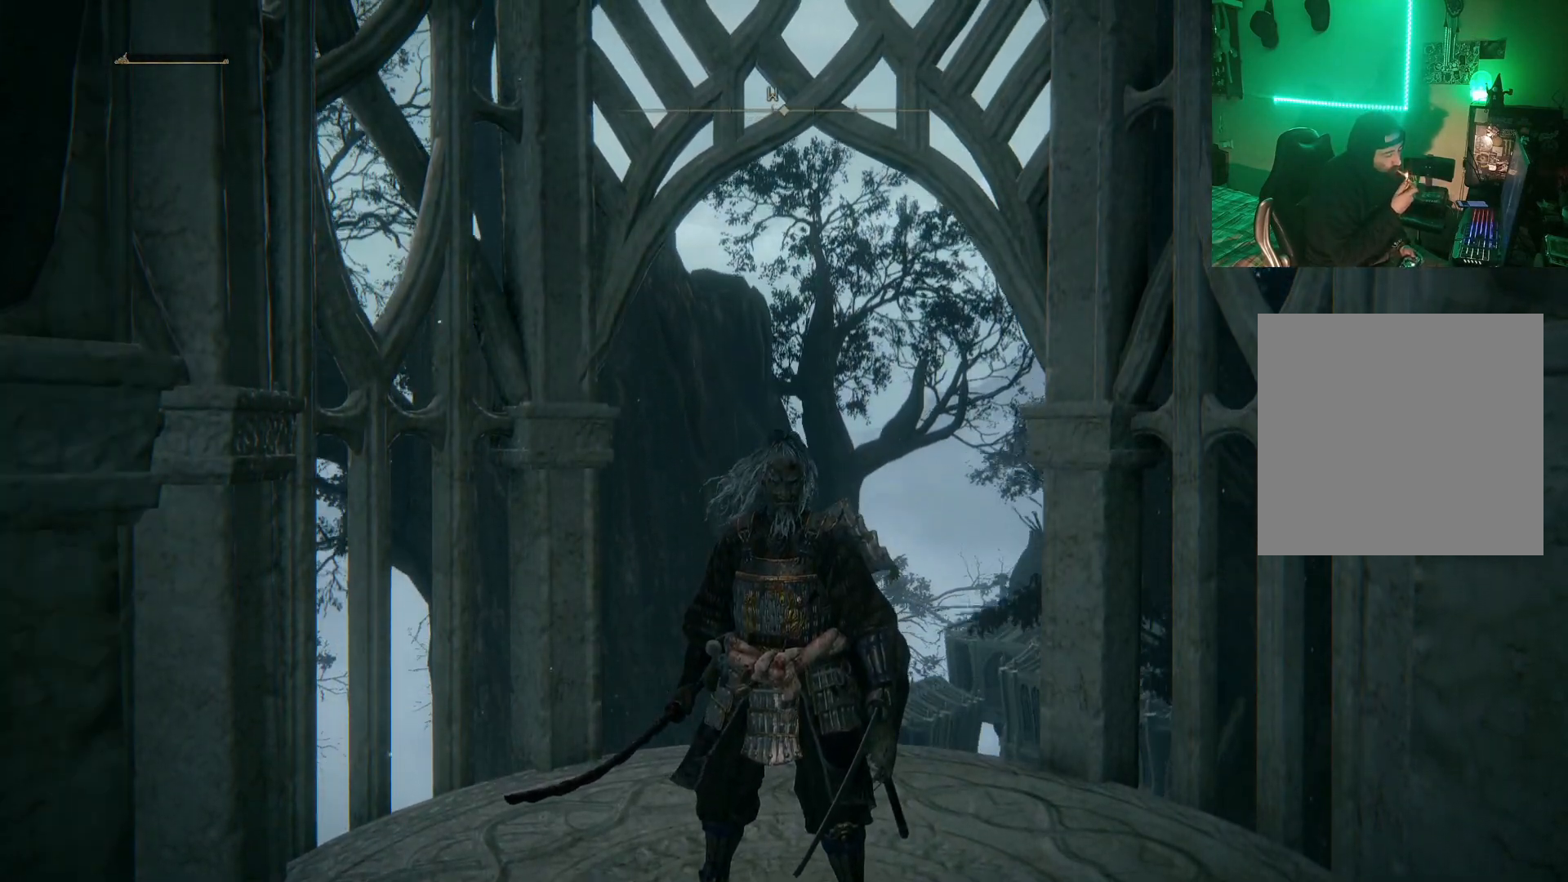
{"buttons": [], "left_stick": "center", "right_stick": "center", "events": []}
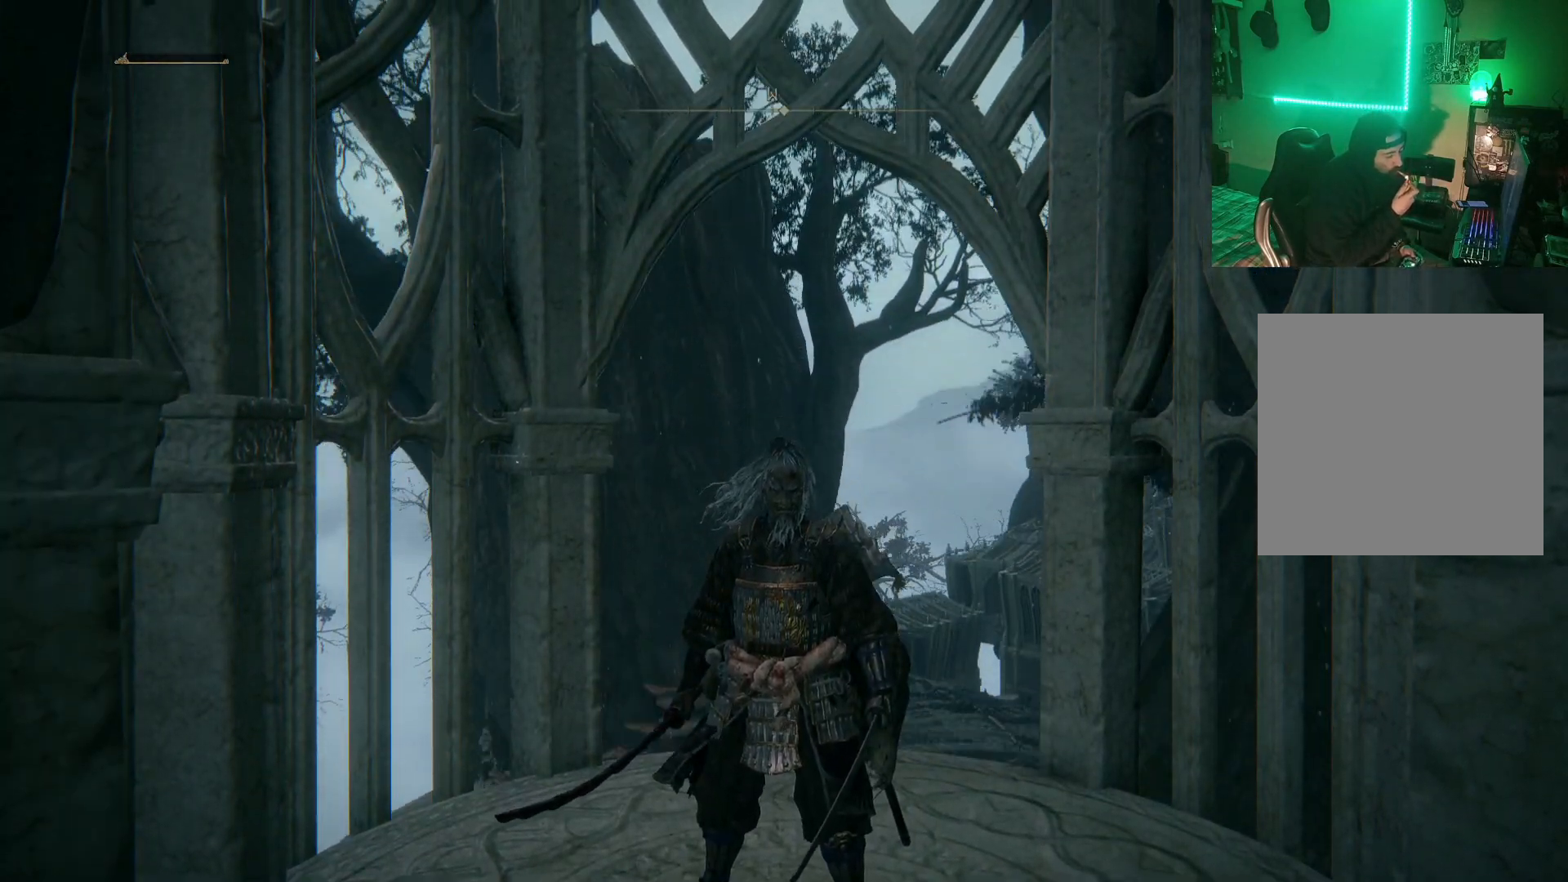
{"buttons": [], "left_stick": "center", "right_stick": "center", "events": []}
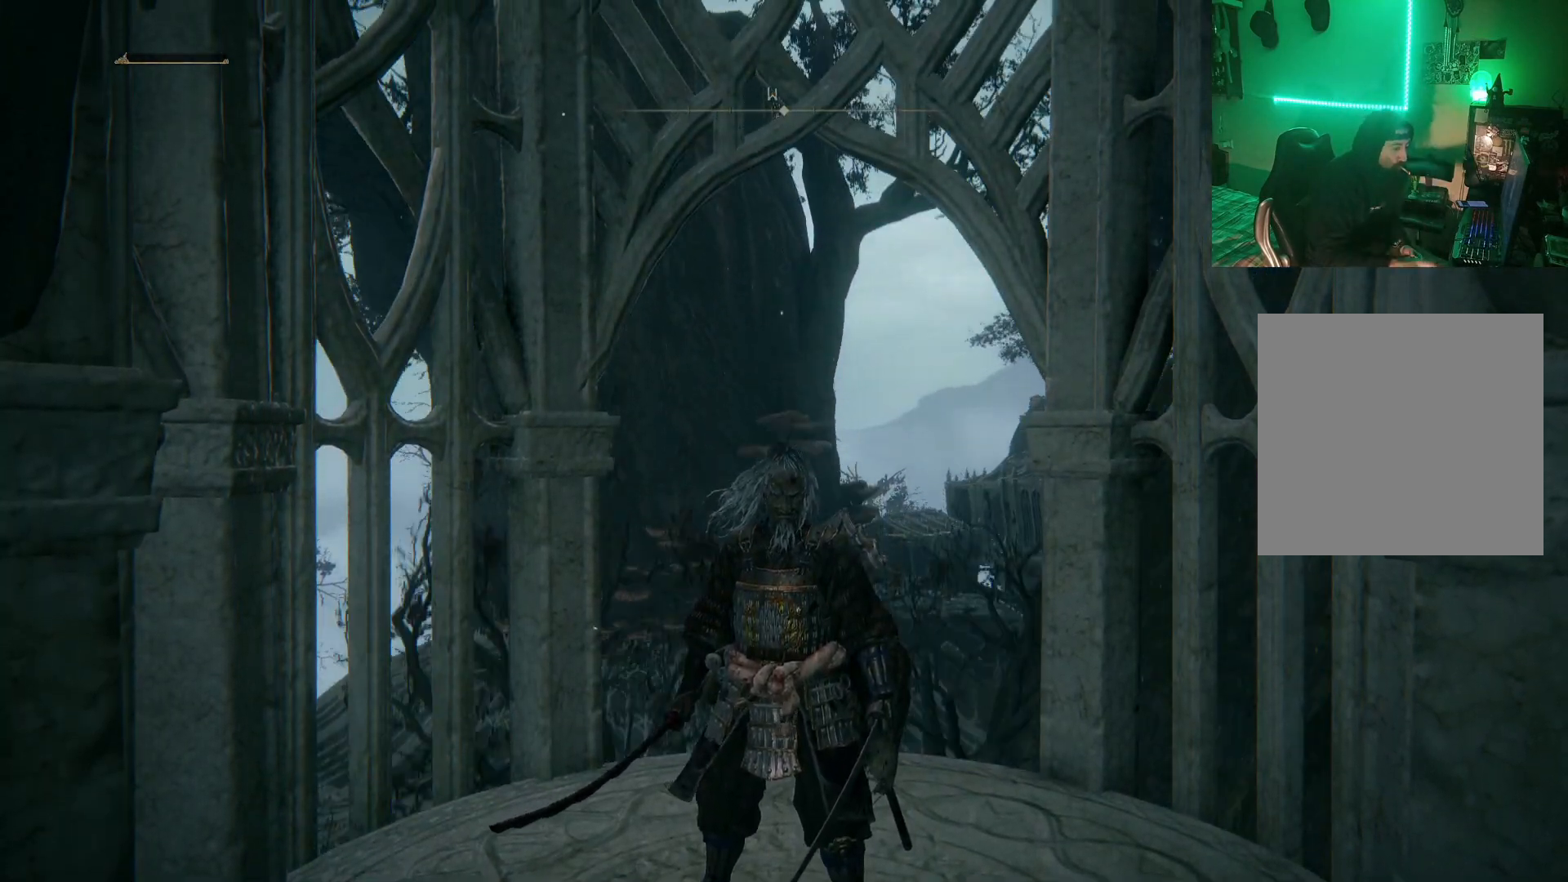
{"buttons": [], "left_stick": "center", "right_stick": "center", "events": []}
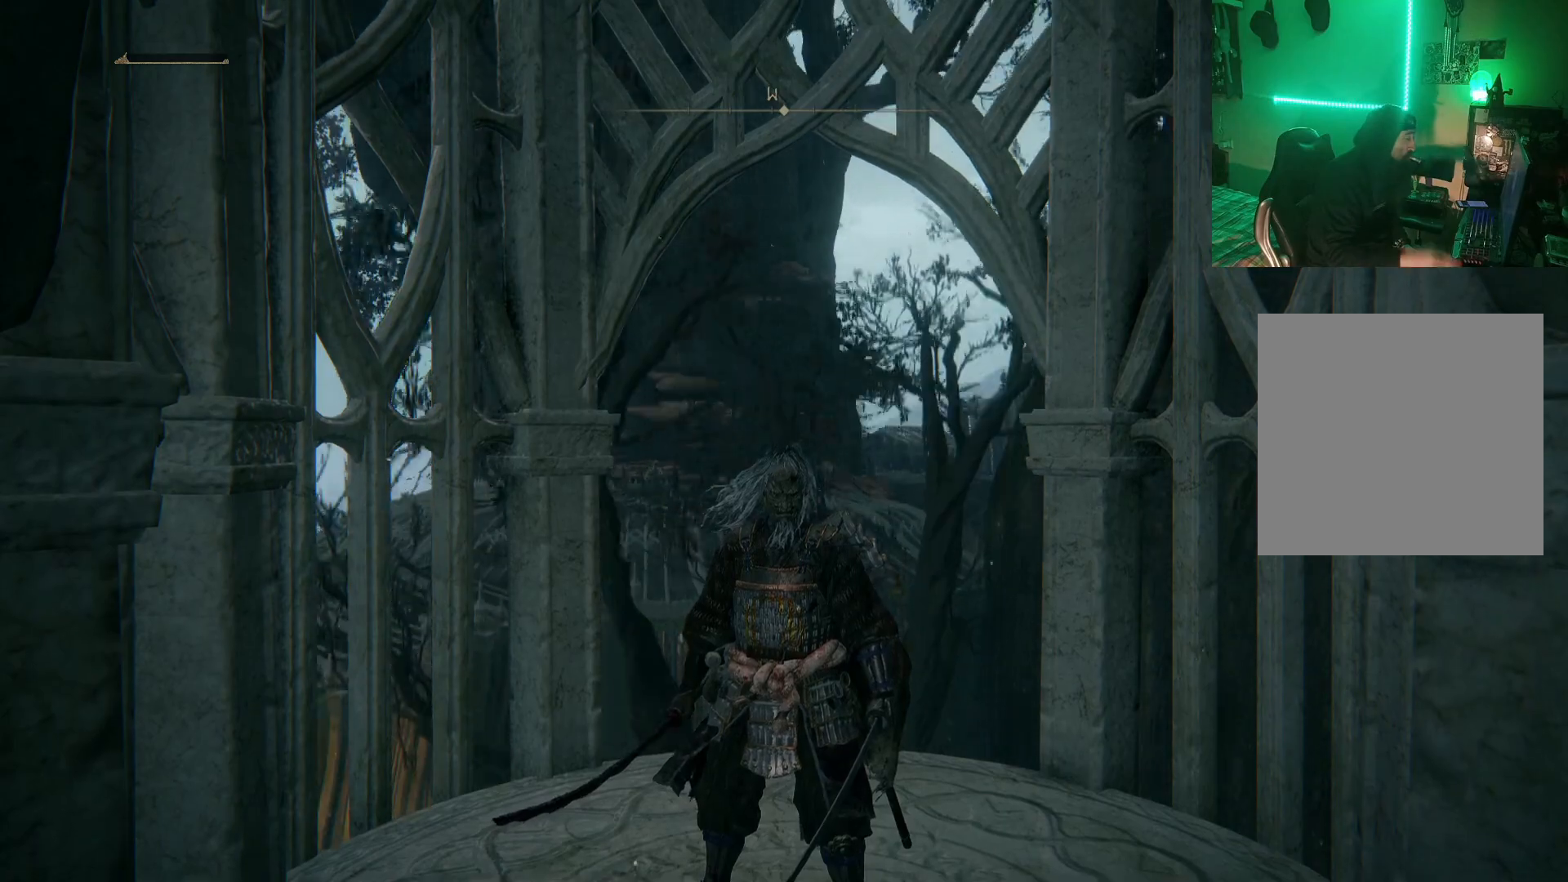
{"buttons": [], "left_stick": "center", "right_stick": "left", "events": [[350, "right_stick", "left"]]}
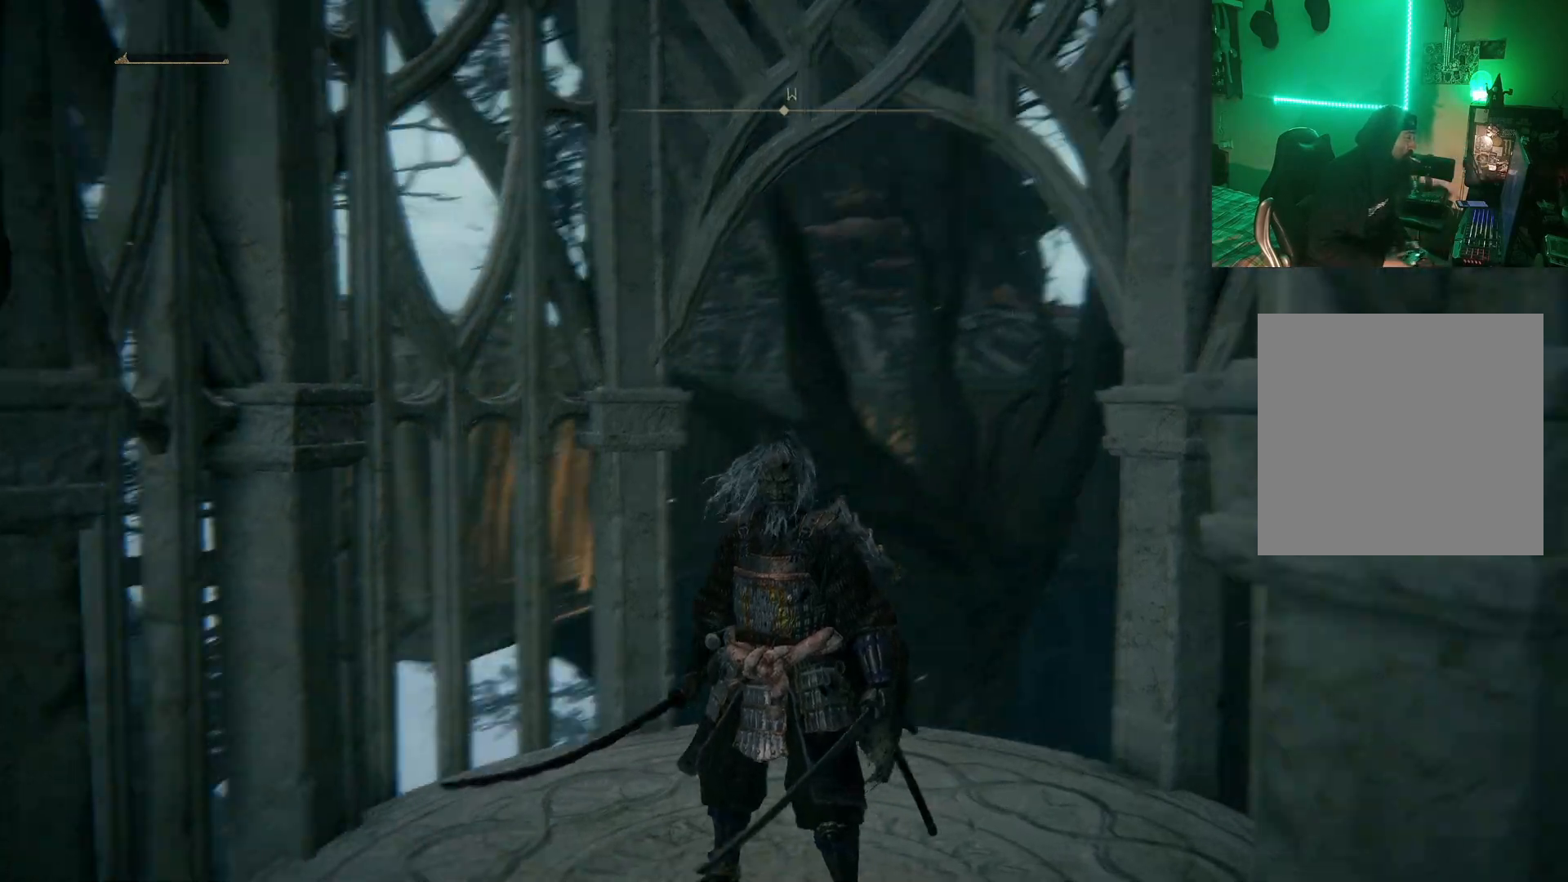
{"buttons": [], "left_stick": "center", "right_stick": "left", "events": []}
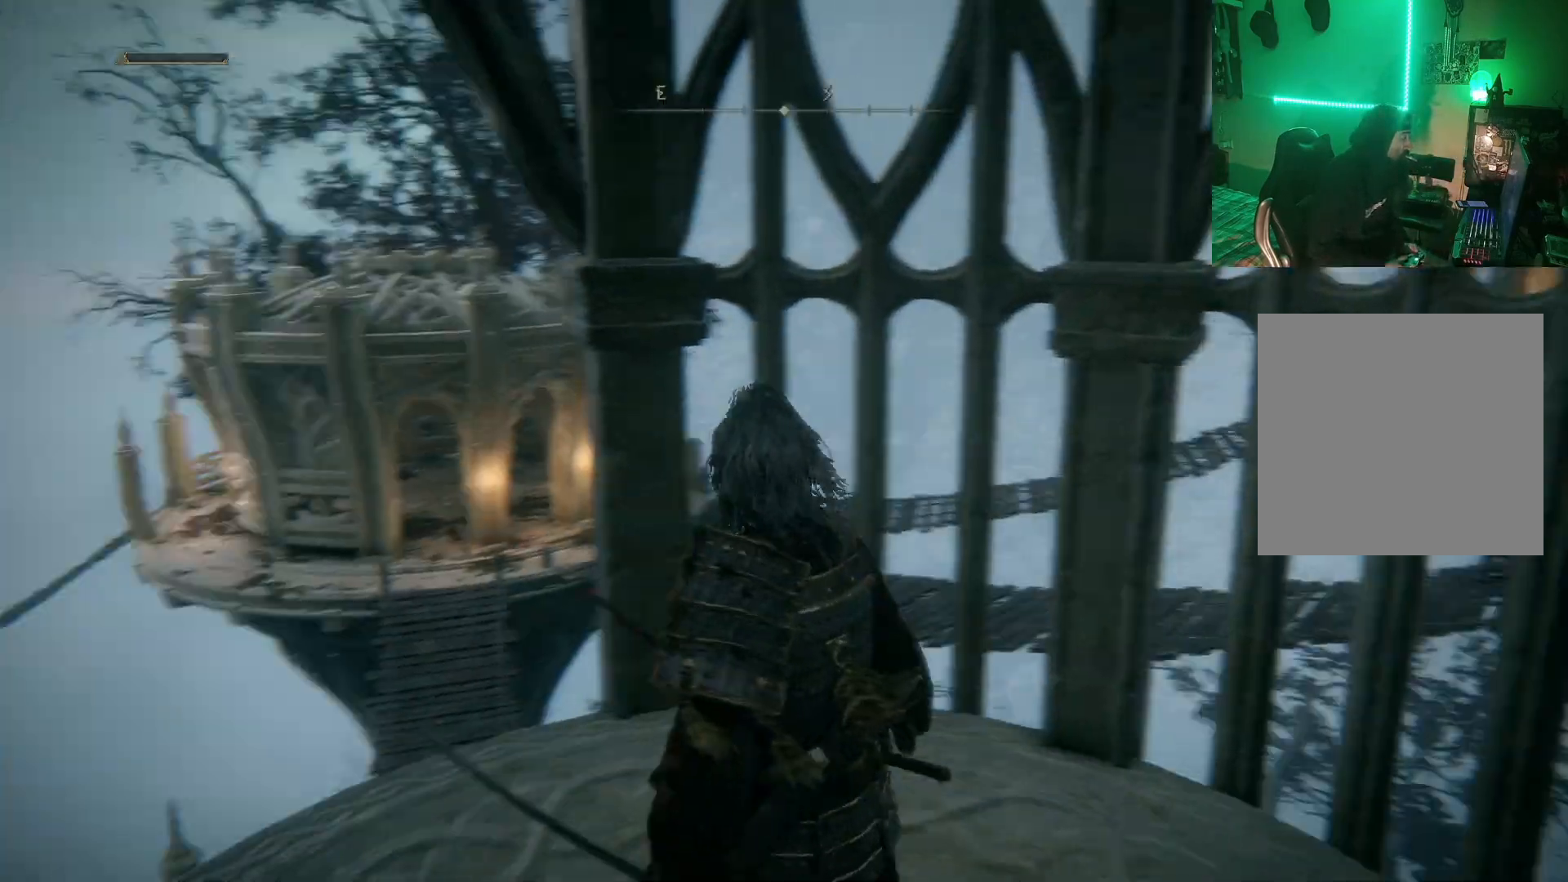
{"buttons": [], "left_stick": "center", "right_stick": "center", "events": [[233, "right_stick", "center"]]}
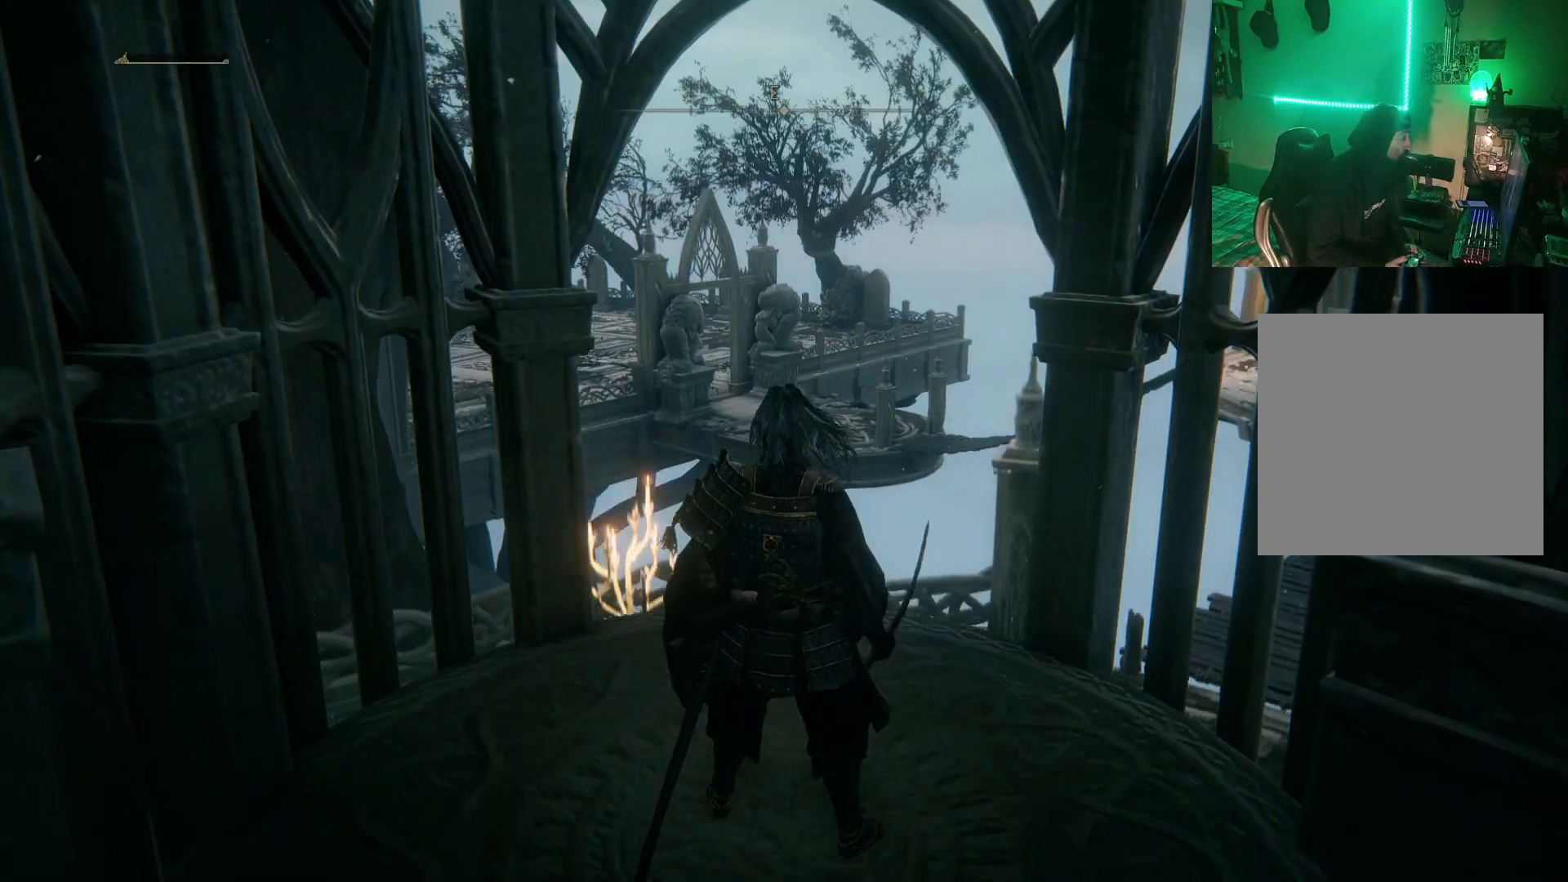
{"buttons": [], "left_stick": "center", "right_stick": "center", "events": []}
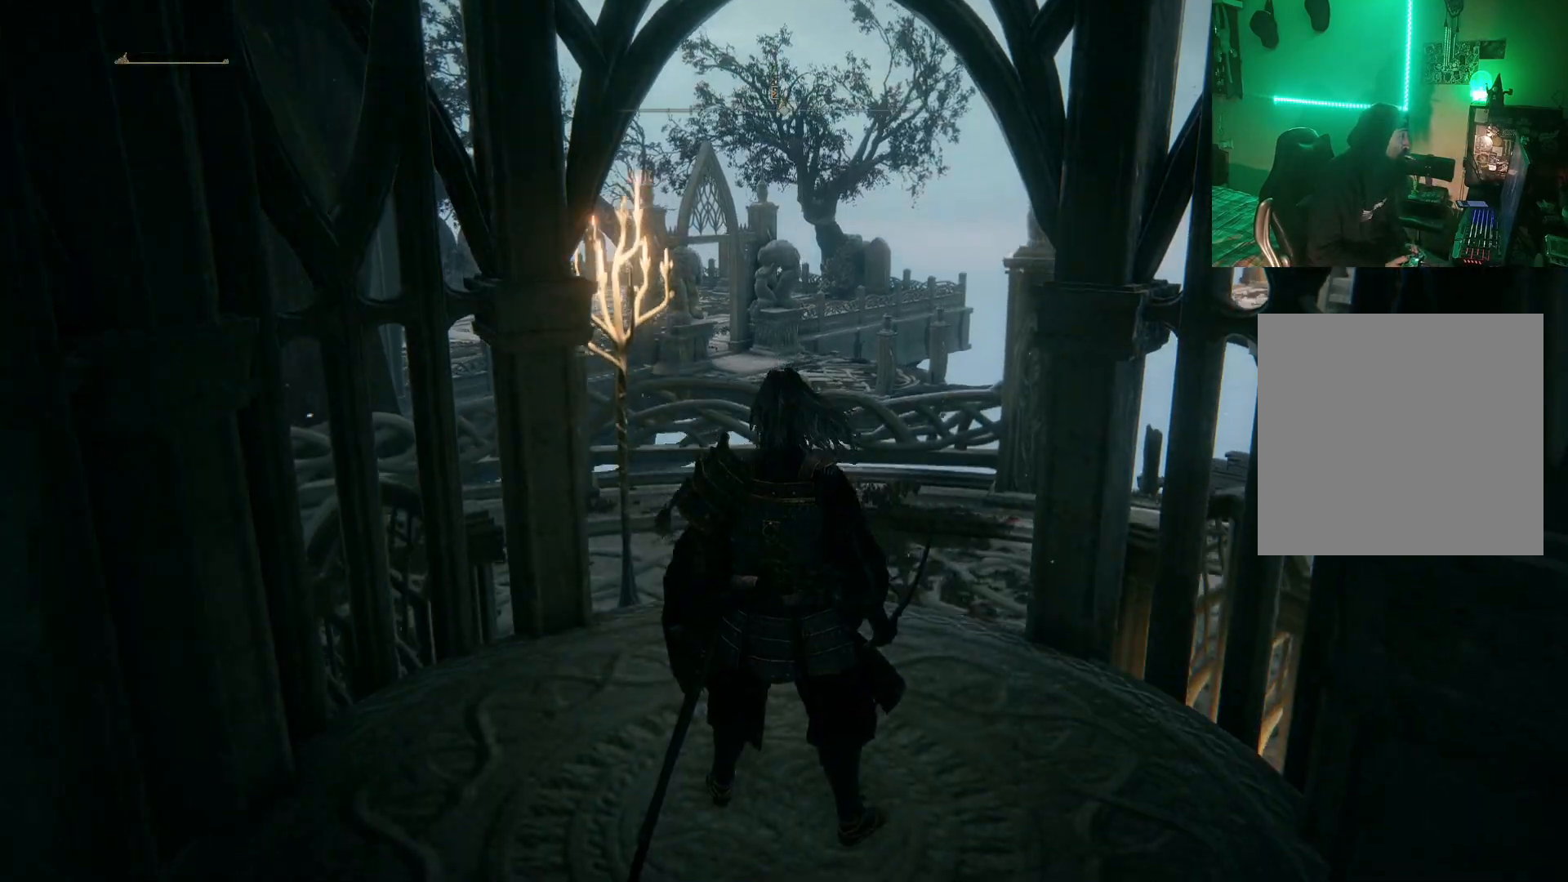
{"buttons": [], "left_stick": "center", "right_stick": "center", "events": [[217, "right_stick", "down-left"], [400, "right_stick", "center"]]}
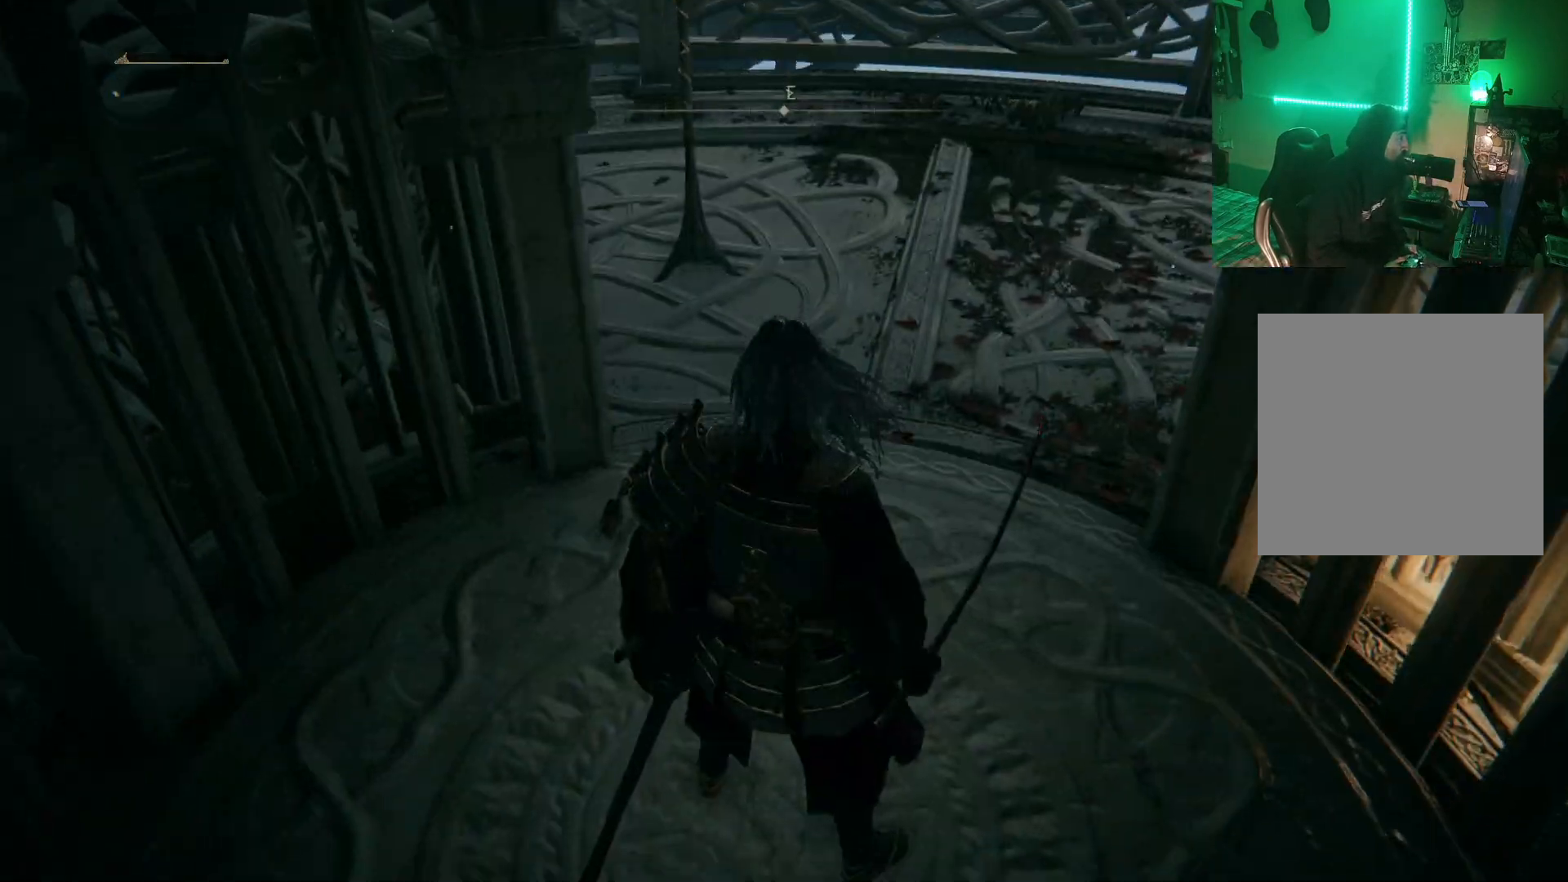
{"buttons": [], "left_stick": "up", "right_stick": "center", "events": [[50, "left_stick", "up"], [217, "B", "down"], [317, "B", "up"], [383, "B", "down"], [467, "B", "up"]]}
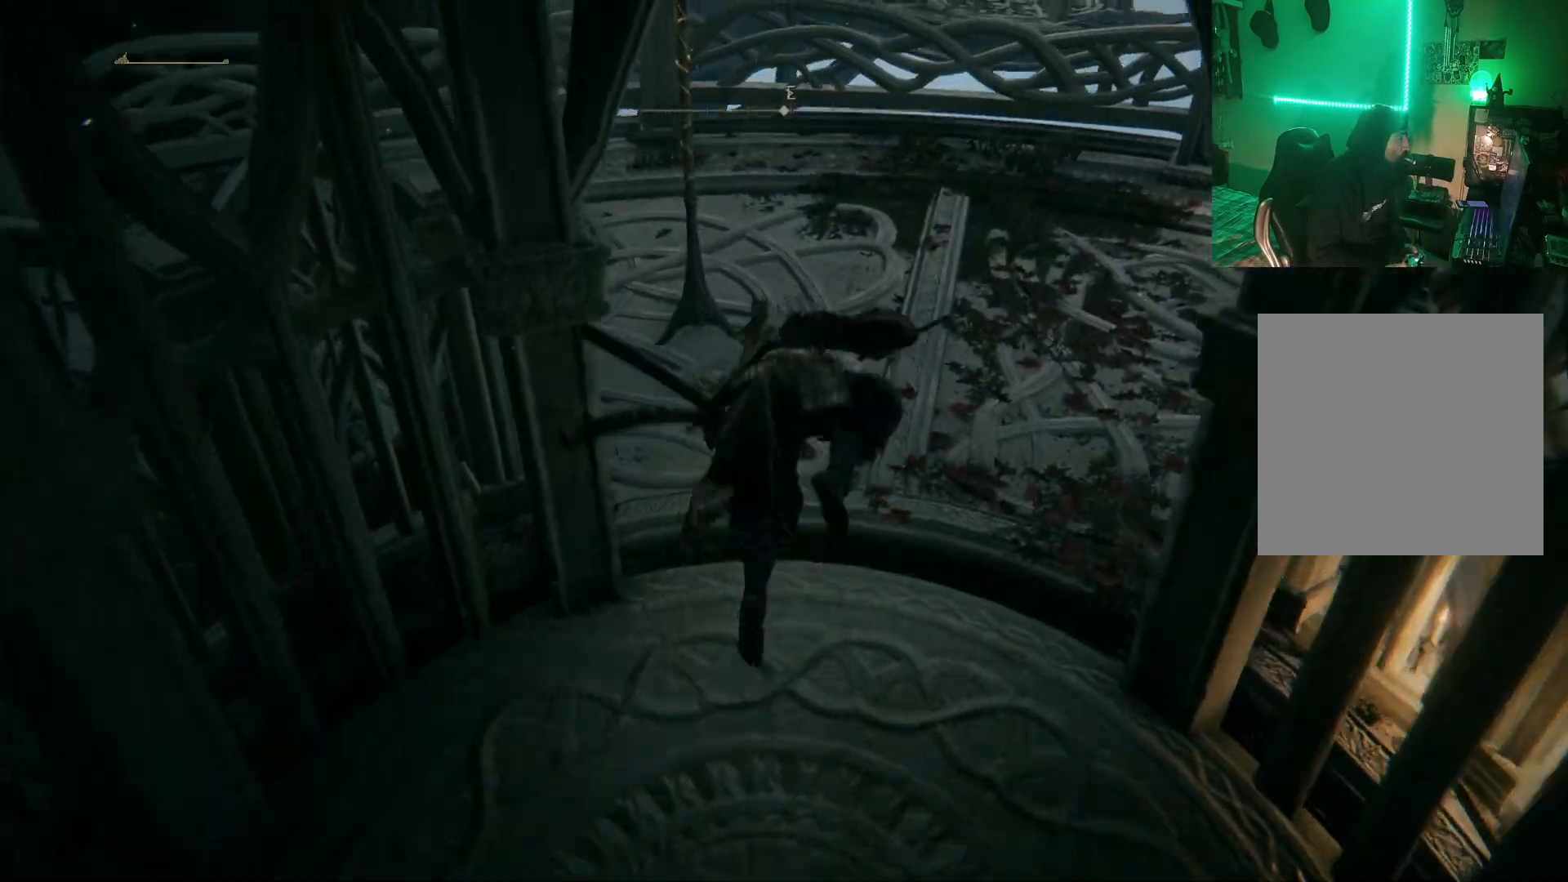
{"buttons": [], "left_stick": "up", "right_stick": "center", "events": [[283, "right_stick", "up-left"], [500, "right_stick", "center"]]}
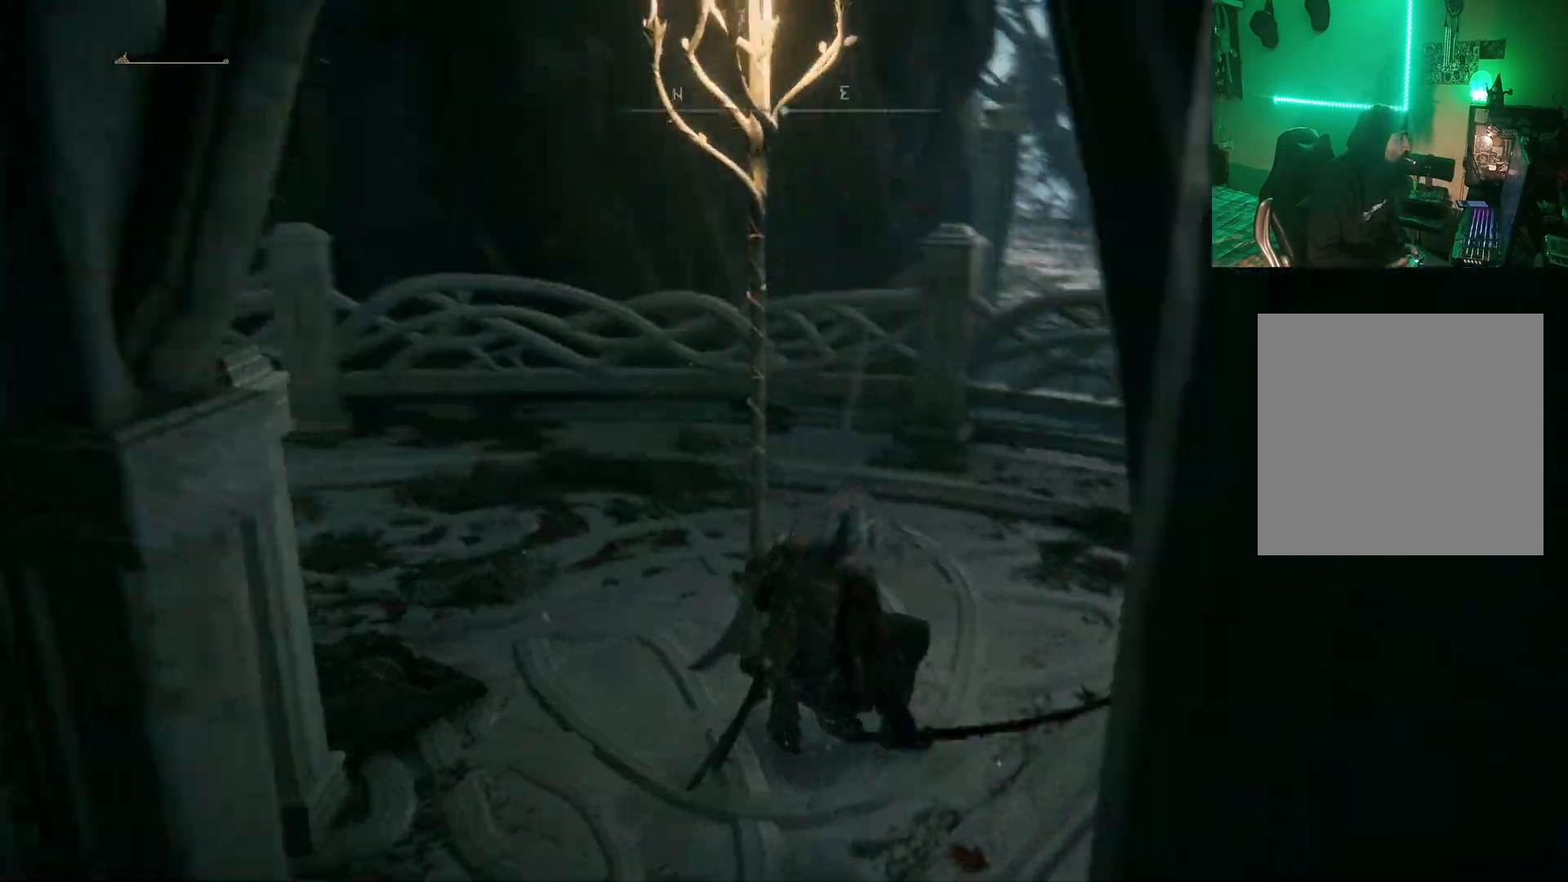
{"buttons": [], "left_stick": "up-right", "right_stick": "right", "events": [[67, "left_stick", "up-right"], [217, "right_stick", "right"]]}
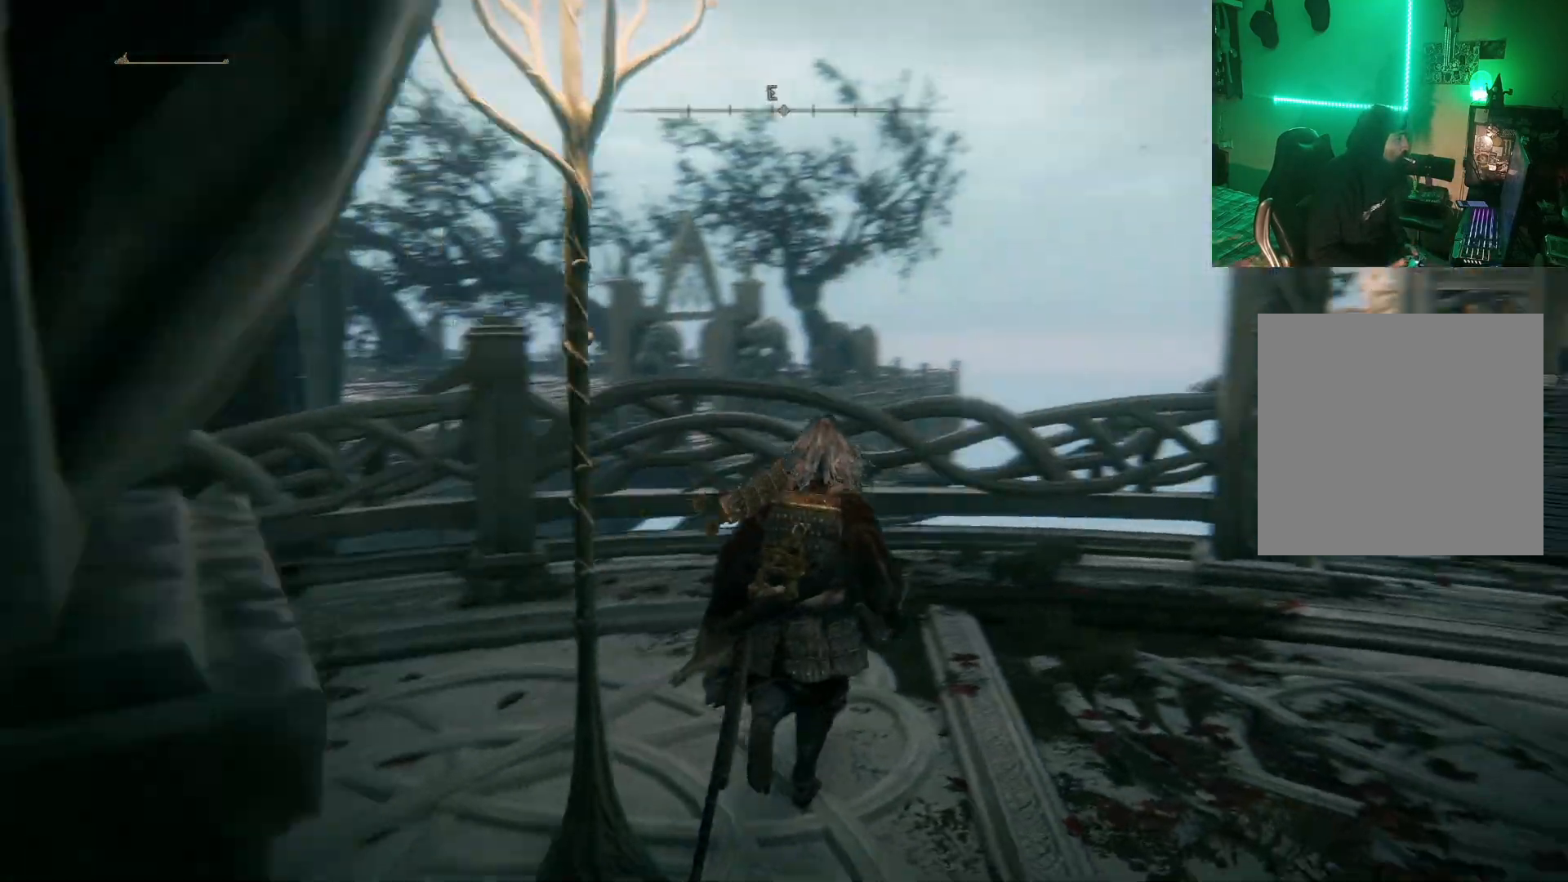
{"buttons": [], "left_stick": "up-right", "right_stick": "center", "events": [[300, "right_stick", "center"]]}
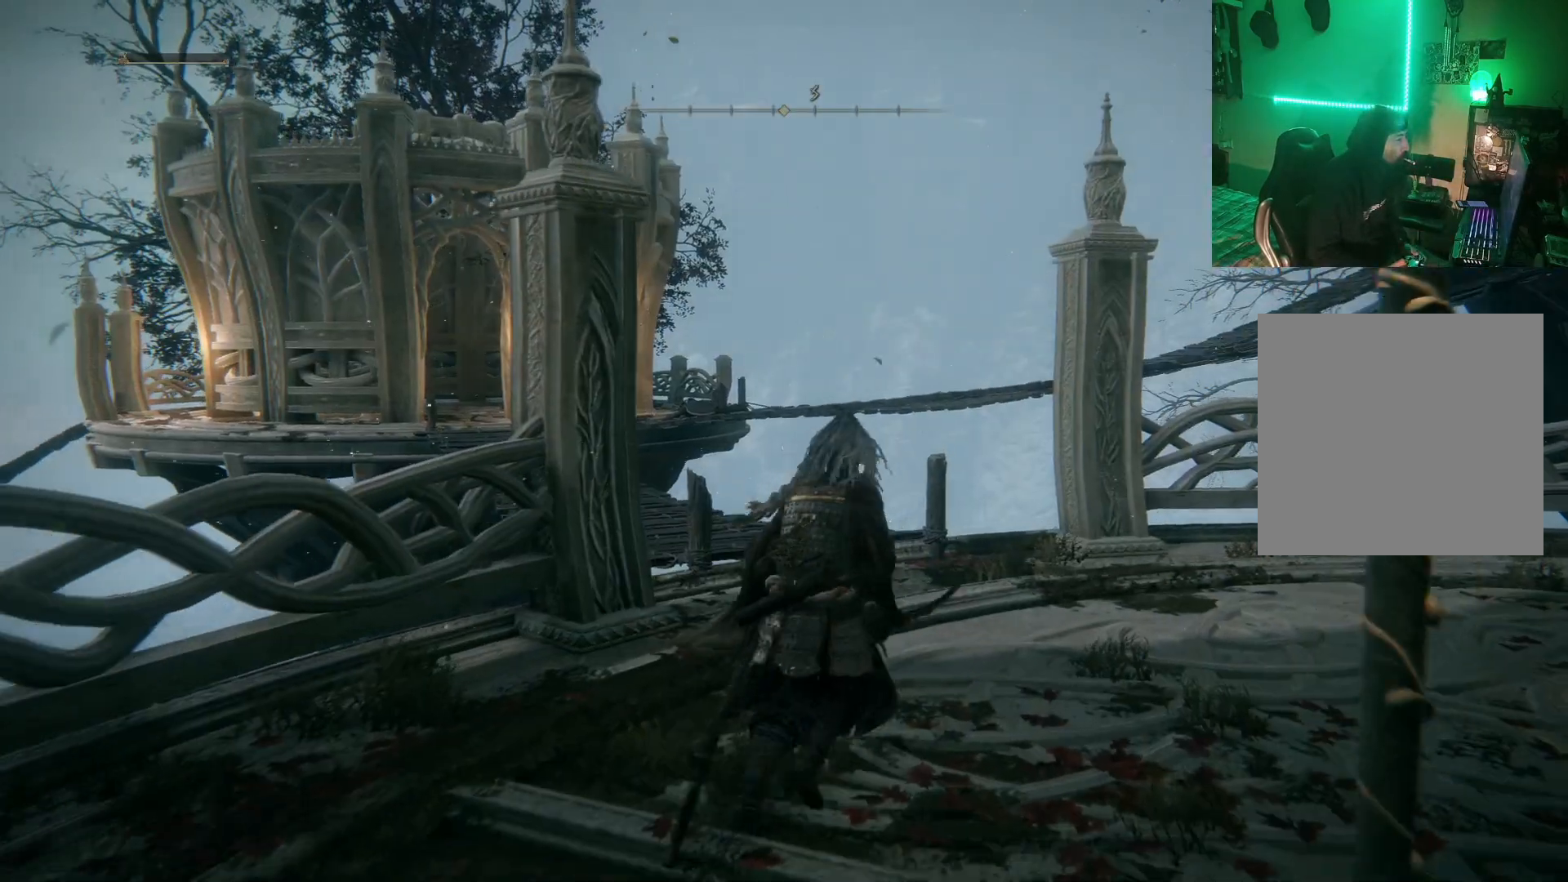
{"buttons": [], "left_stick": "up-right", "right_stick": "center", "events": []}
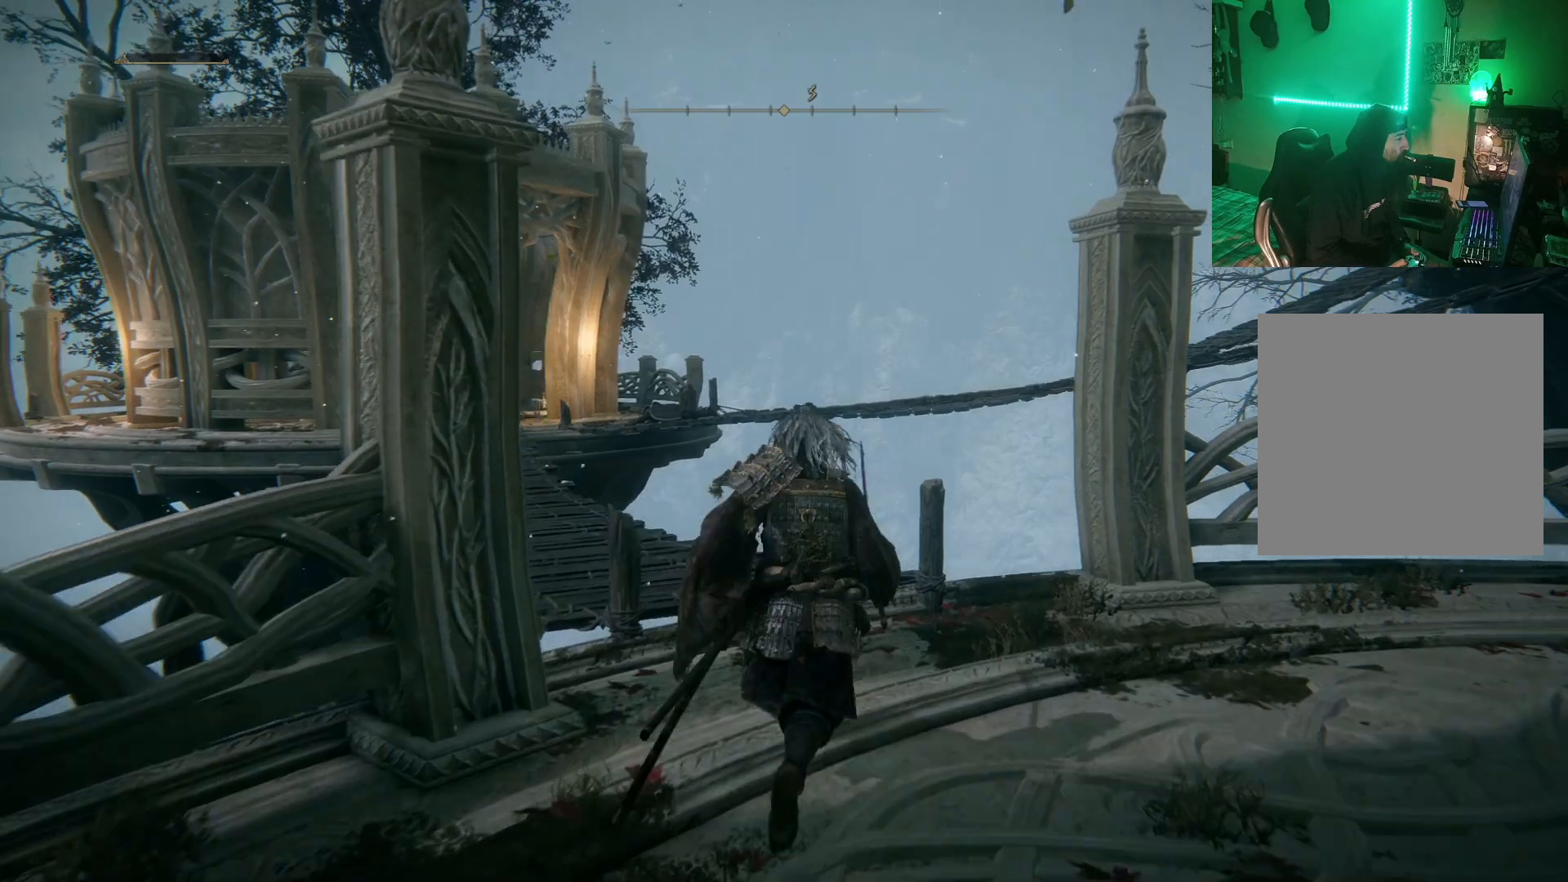
{"buttons": [], "left_stick": "up", "right_stick": "left", "events": [[183, "left_stick", "up"], [217, "right_stick", "left"]]}
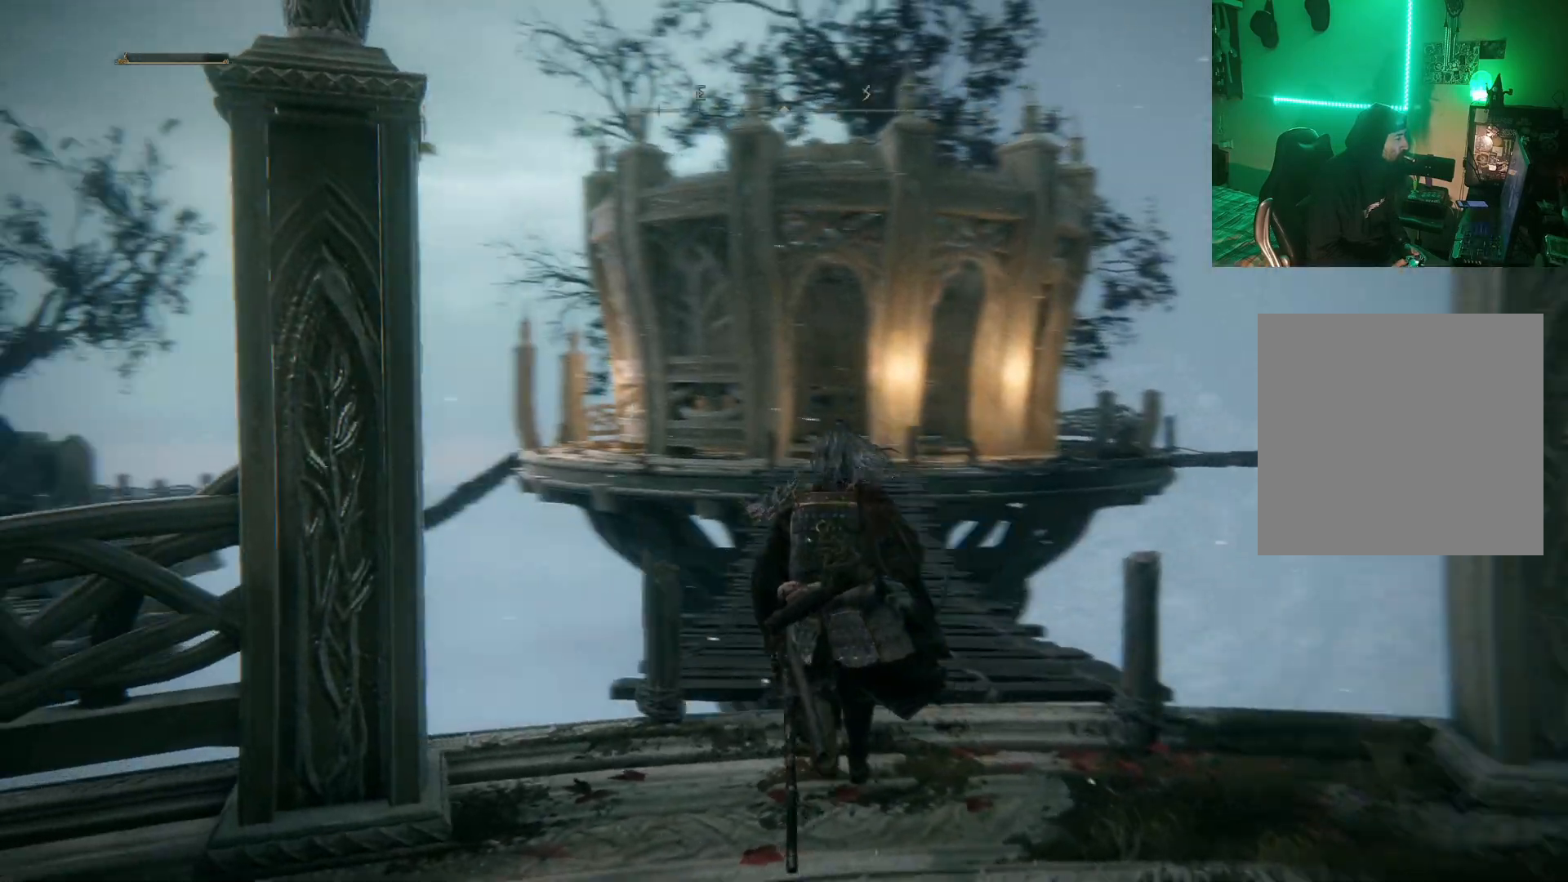
{"buttons": [], "left_stick": "up-right", "right_stick": "center", "events": [[67, "right_stick", "center"], [433, "left_stick", "up-right"]]}
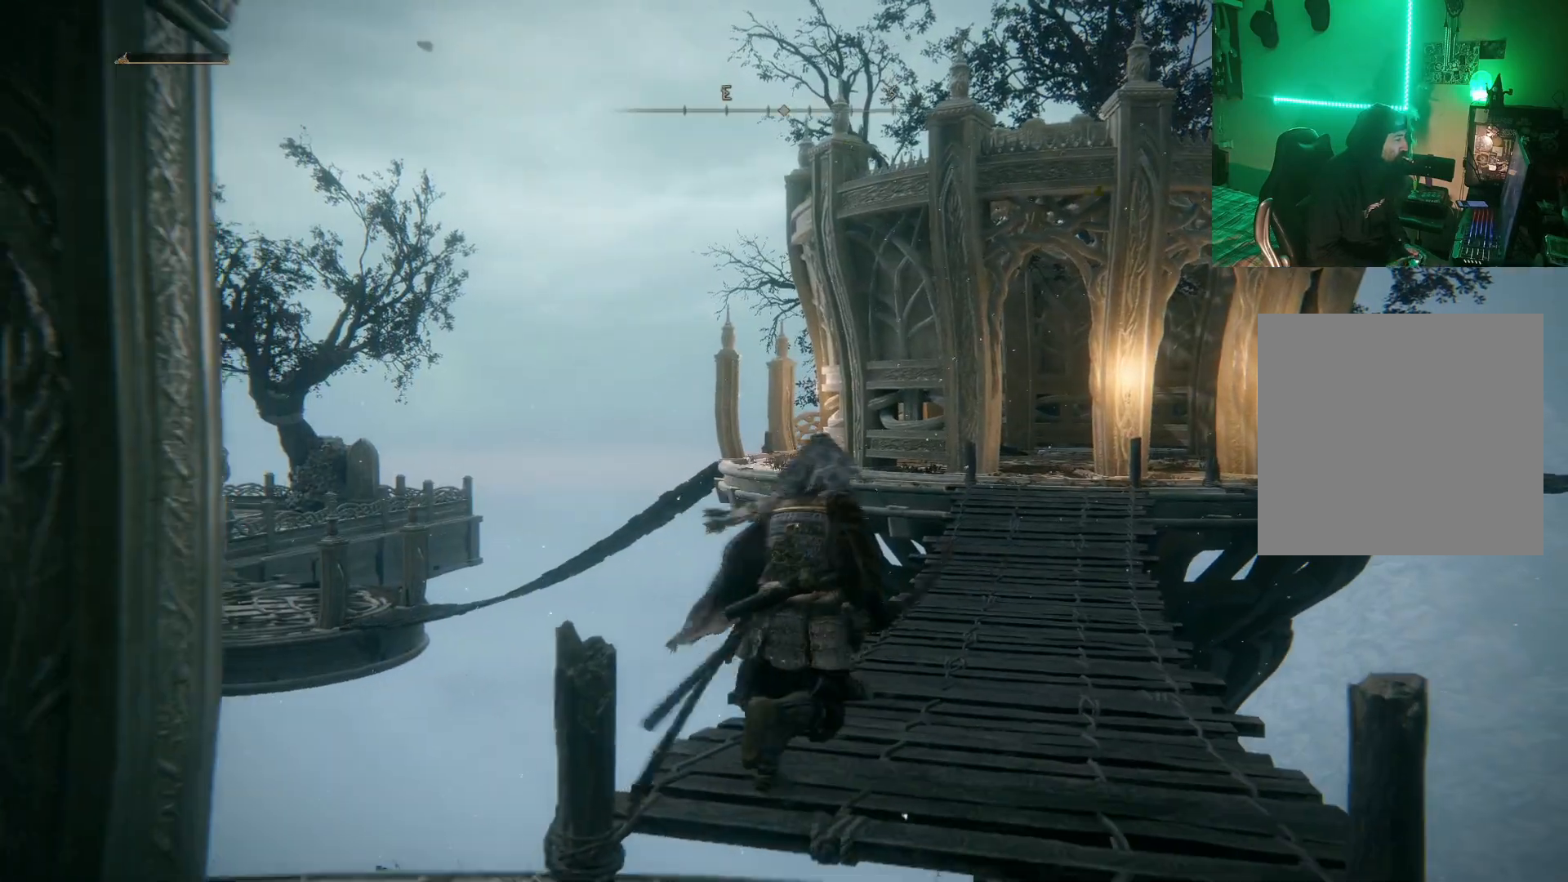
{"buttons": [], "left_stick": "up-right", "right_stick": "center", "events": [[167, "DPAD_DOWN", "down"], [283, "DPAD_DOWN", "up"]]}
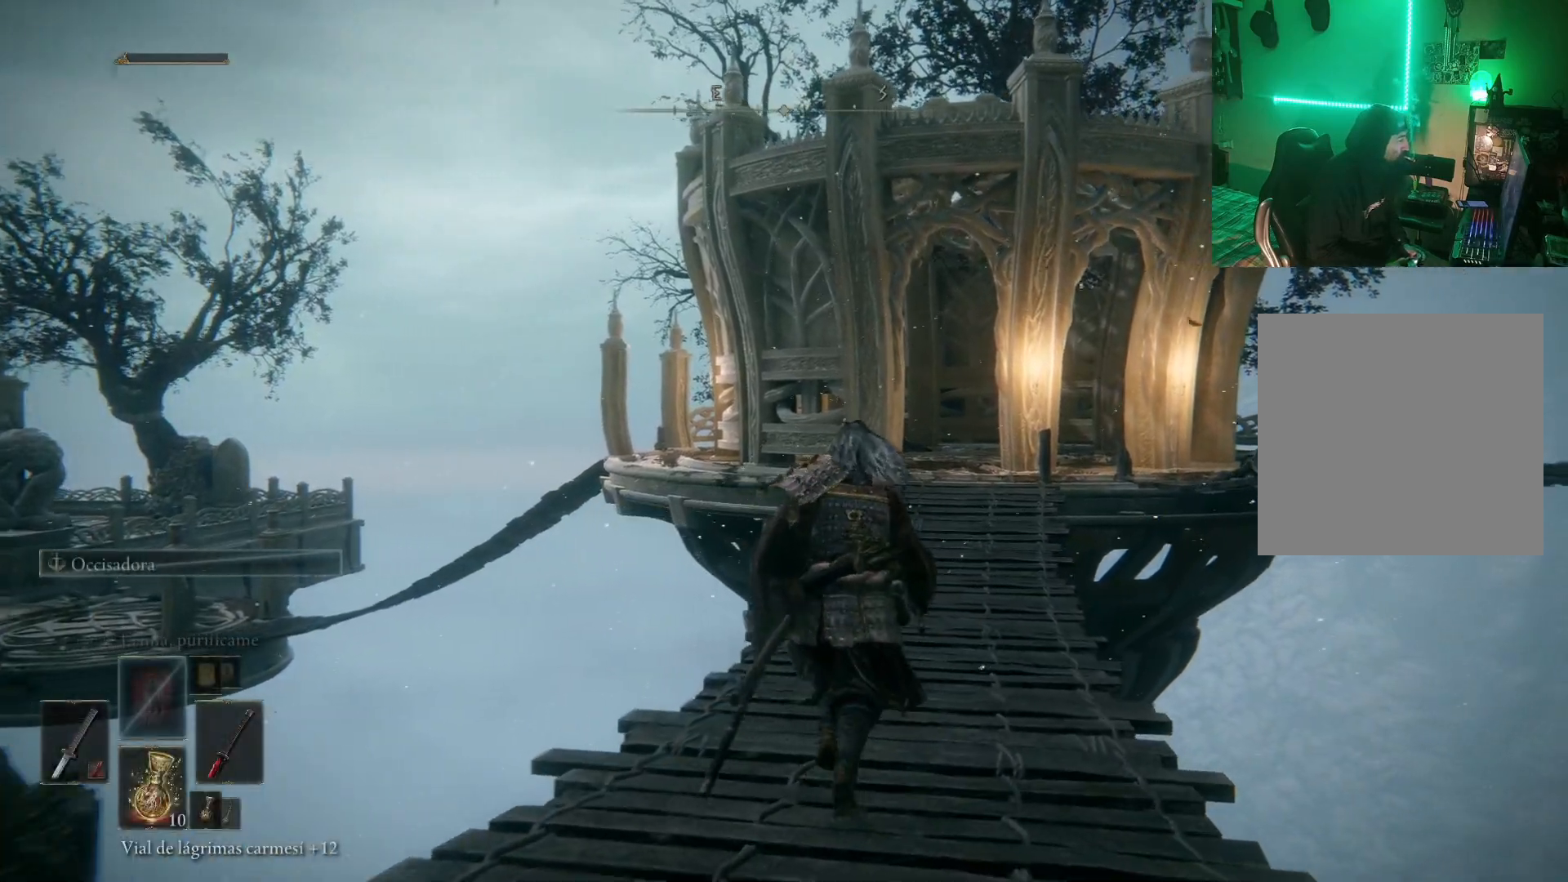
{"buttons": [], "left_stick": "up-right", "right_stick": "center", "events": [[283, "DPAD_DOWN", "down"], [417, "DPAD_DOWN", "up"]]}
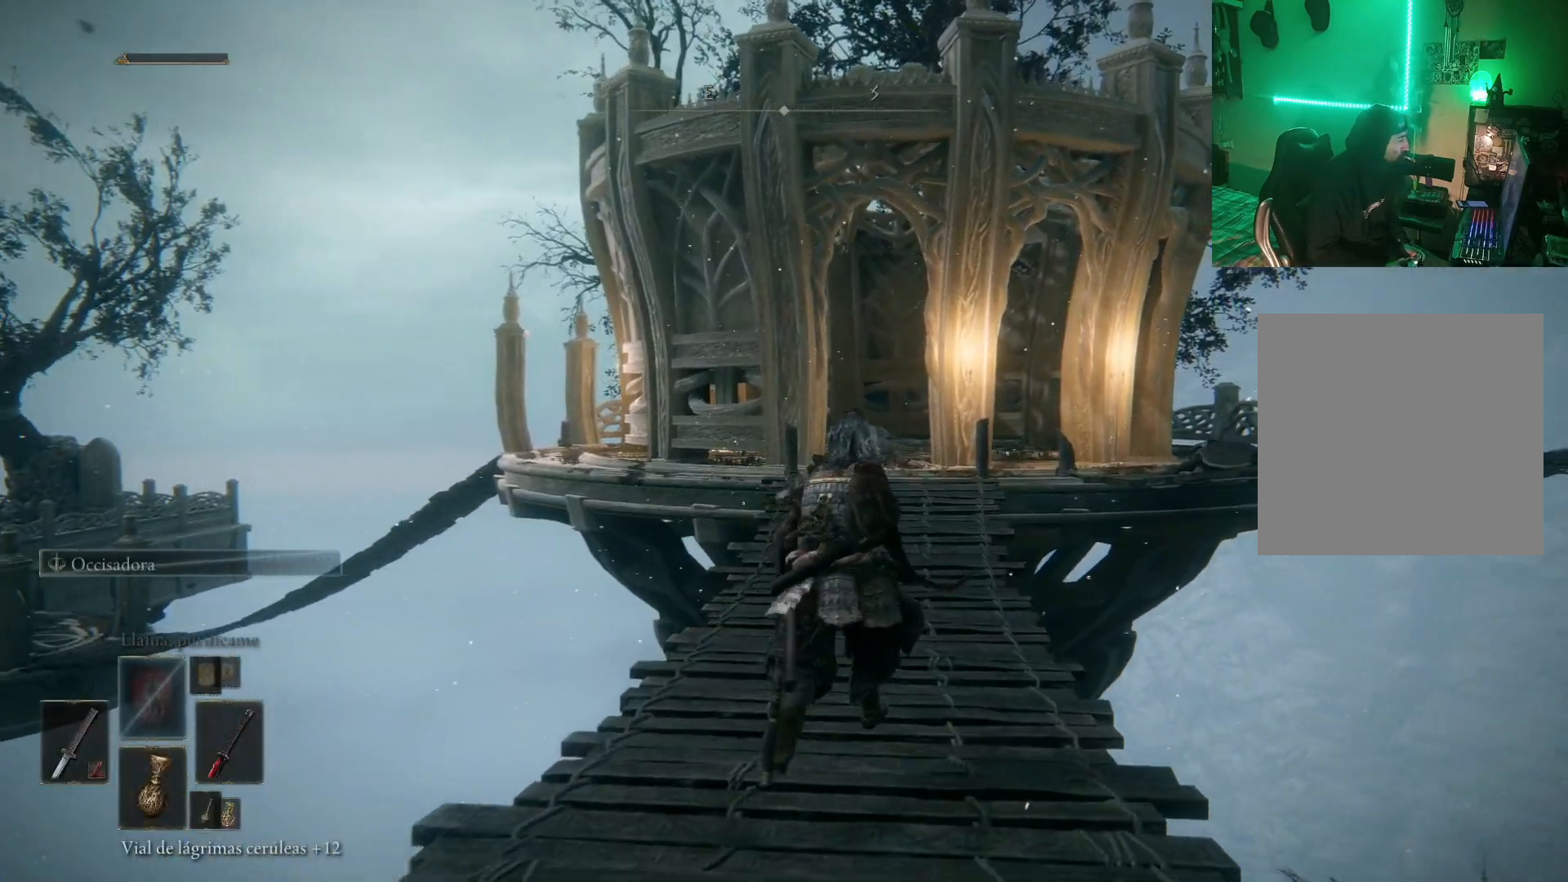
{"buttons": [], "left_stick": "center", "right_stick": "center", "events": [[183, "DPAD_DOWN", "down"], [333, "DPAD_DOWN", "up"], [400, "left_stick", "center"]]}
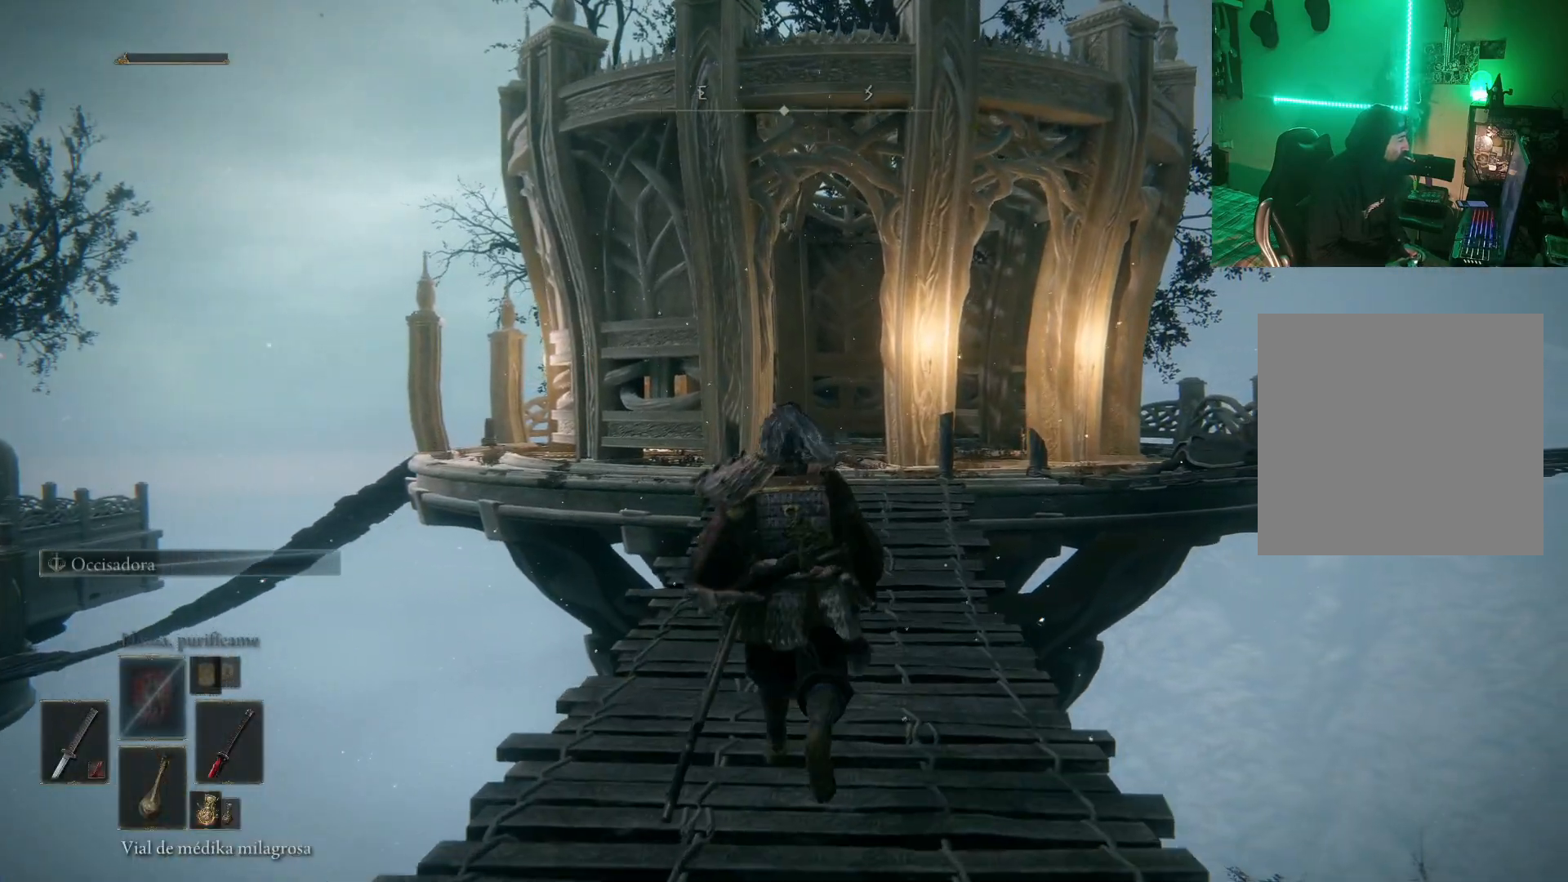
{"buttons": [], "left_stick": "up", "right_stick": "center", "events": [[33, "DPAD_DOWN", "down"], [150, "DPAD_DOWN", "up"], [450, "left_stick", "up"]]}